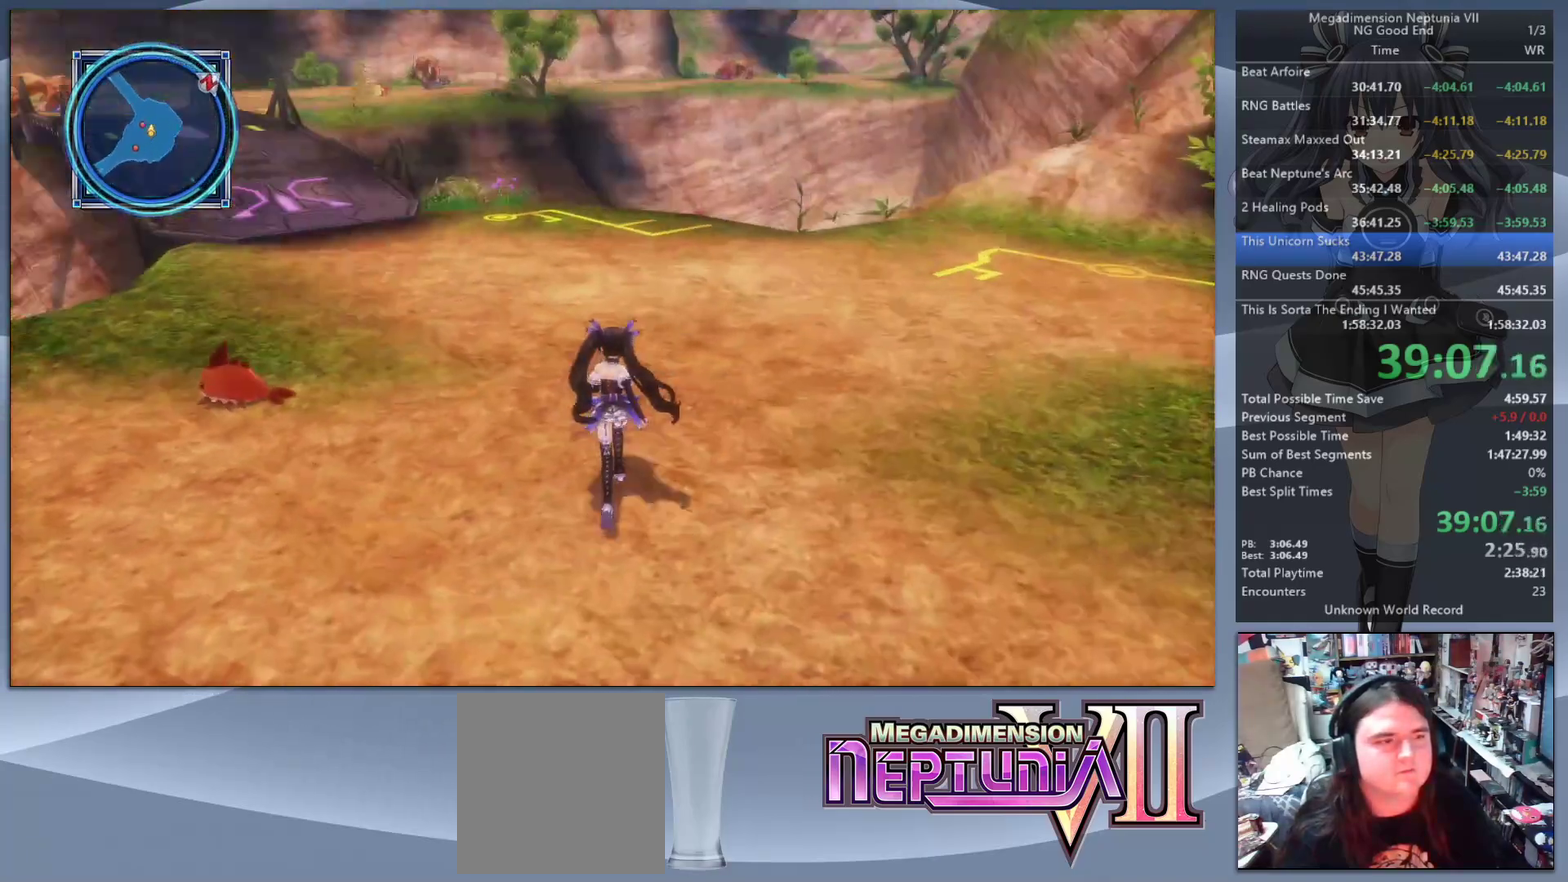
Gameplay with a controller (PlayStation layout); each line is a JSON object with the inputs held at the frame after it. "events" lists button and stick changes between this image and that frame as [ms after this image, input, new state], when the widget could be followed in between. Not read: L3 R3.
{"buttons": [], "left_stick": "up", "right_stick": "center", "events": [[67, "left_stick", "up-right"], [300, "left_stick", "up"], [300, "right_stick", "center"]]}
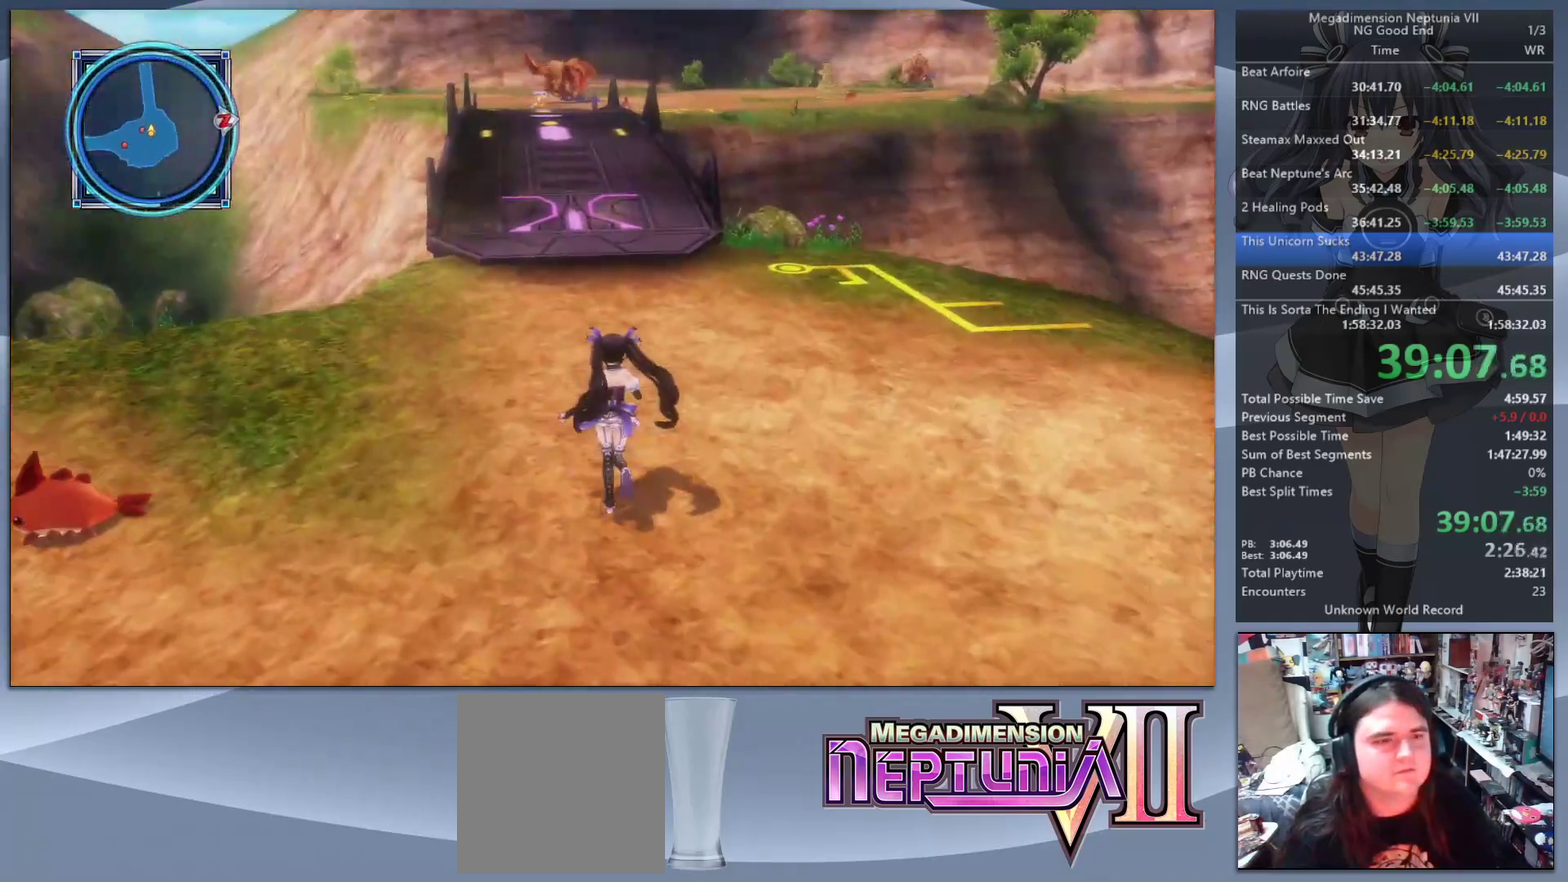
{"buttons": [], "left_stick": "up", "right_stick": "center", "events": []}
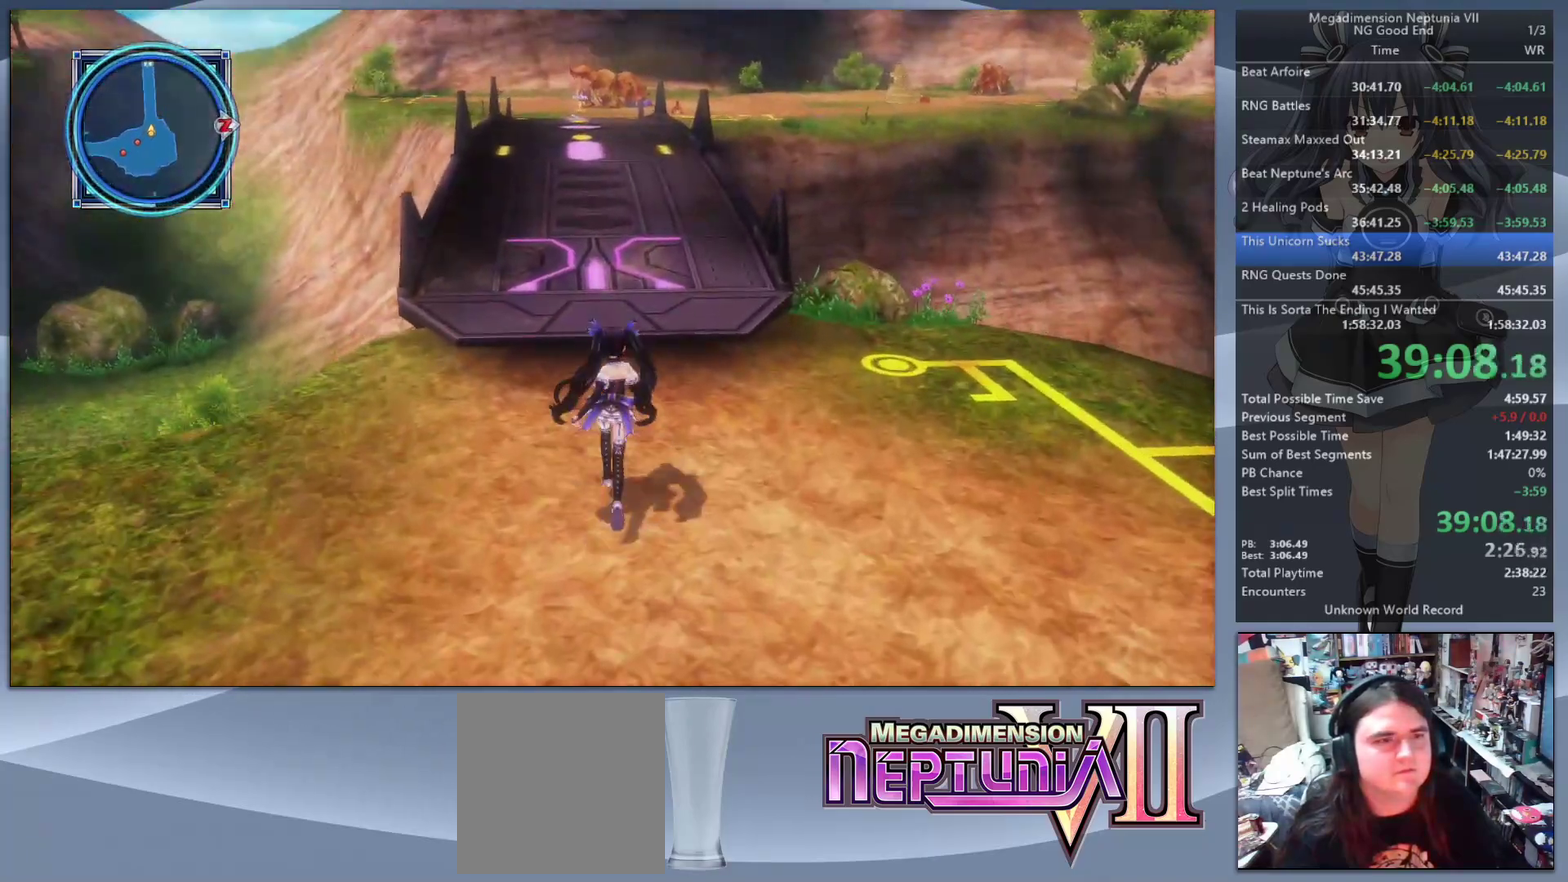
{"buttons": [], "left_stick": "up", "right_stick": "center", "events": []}
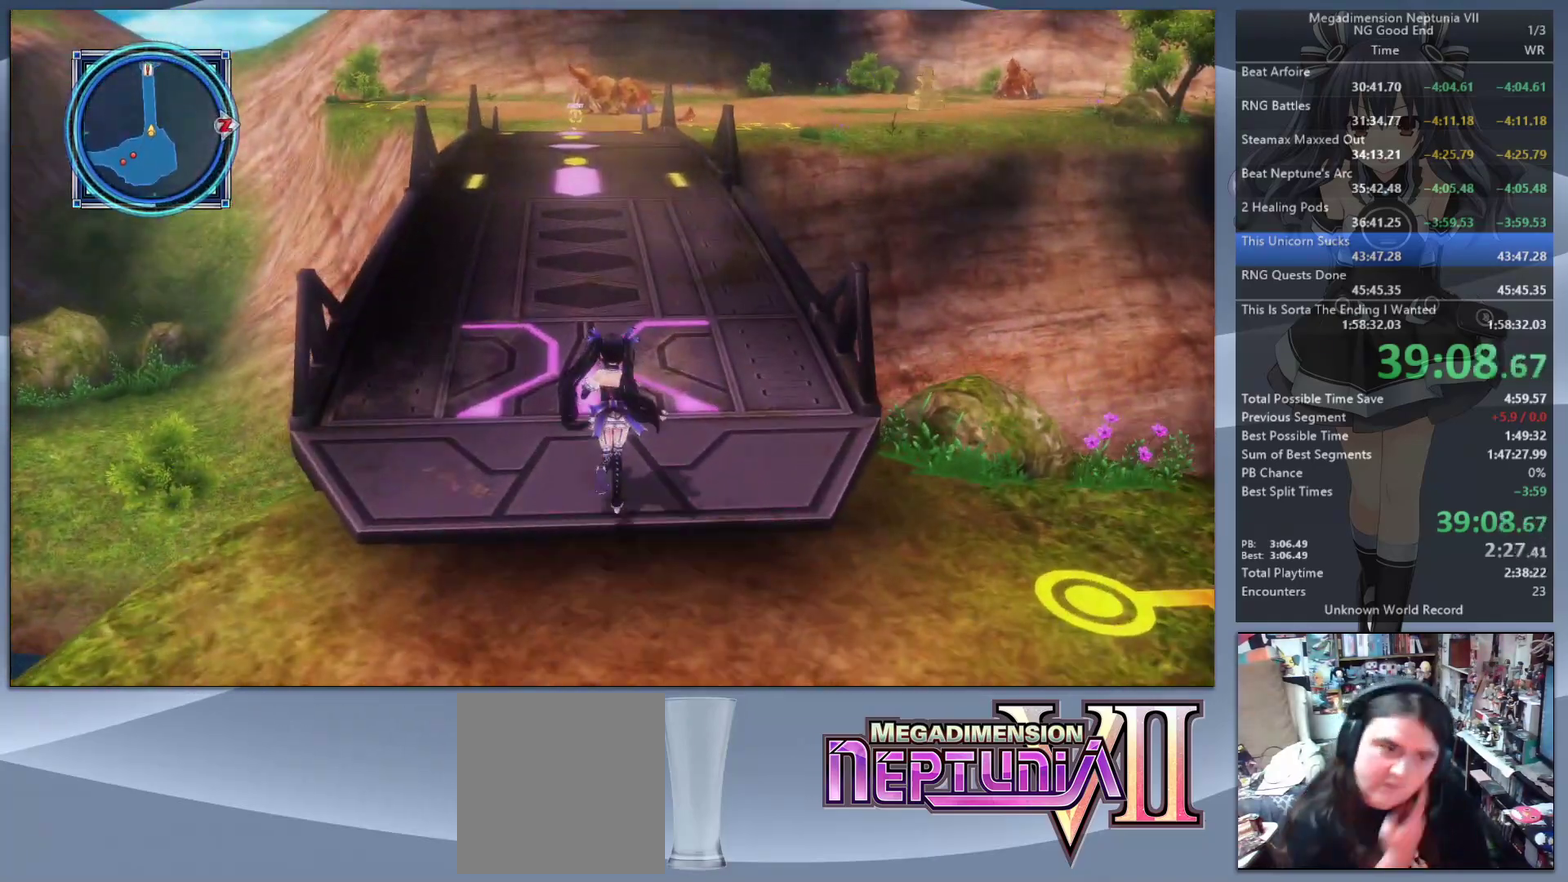
{"buttons": [], "left_stick": "up", "right_stick": "center", "events": []}
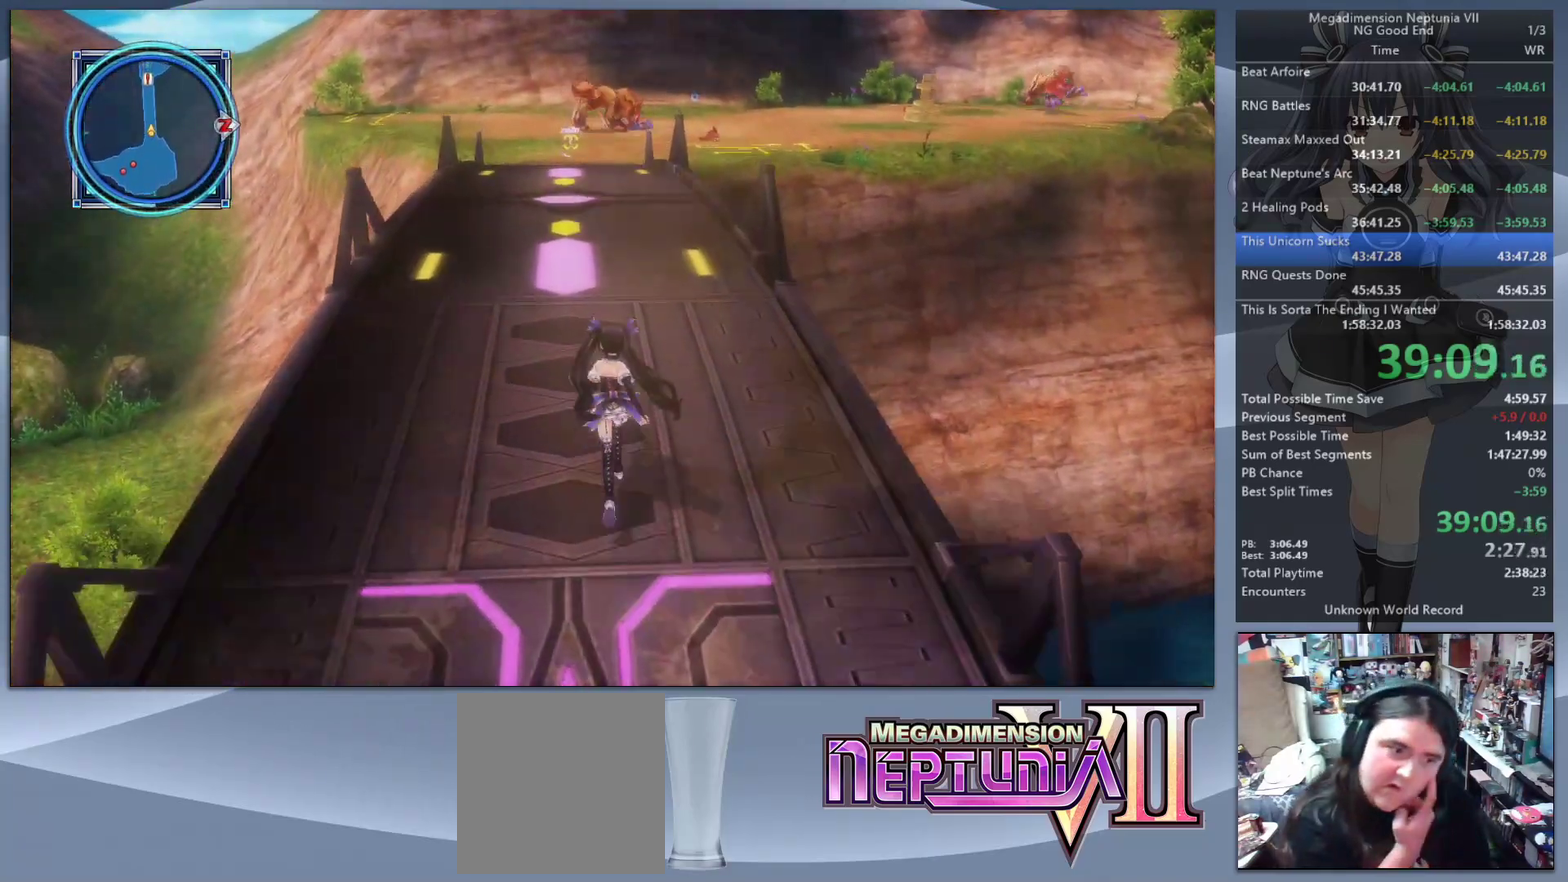
{"buttons": [], "left_stick": "up", "right_stick": "center", "events": []}
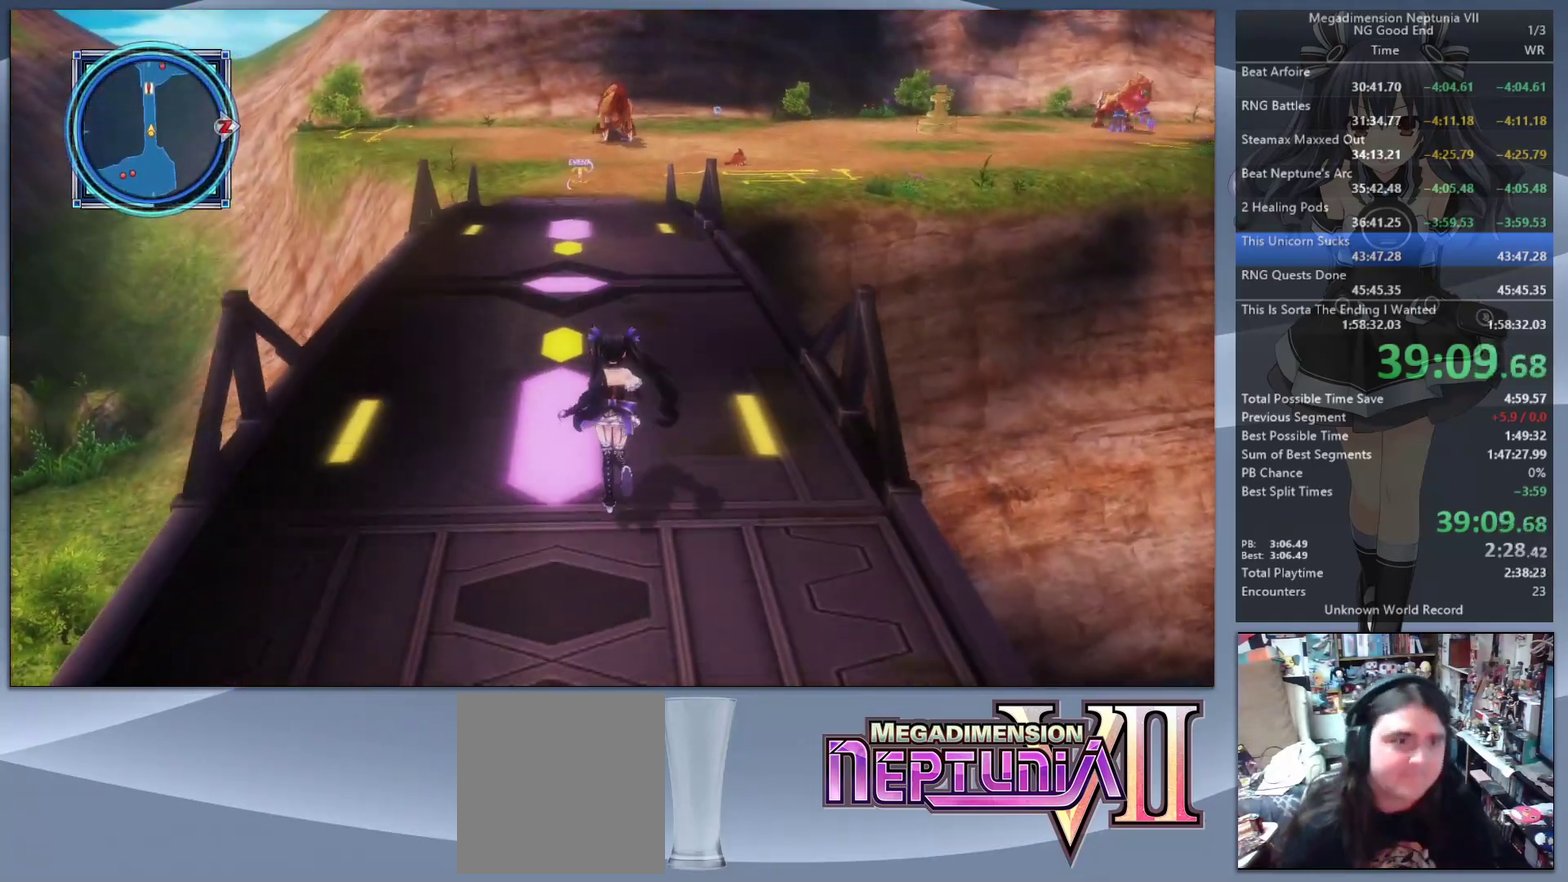
{"buttons": [], "left_stick": "up", "right_stick": "center", "events": []}
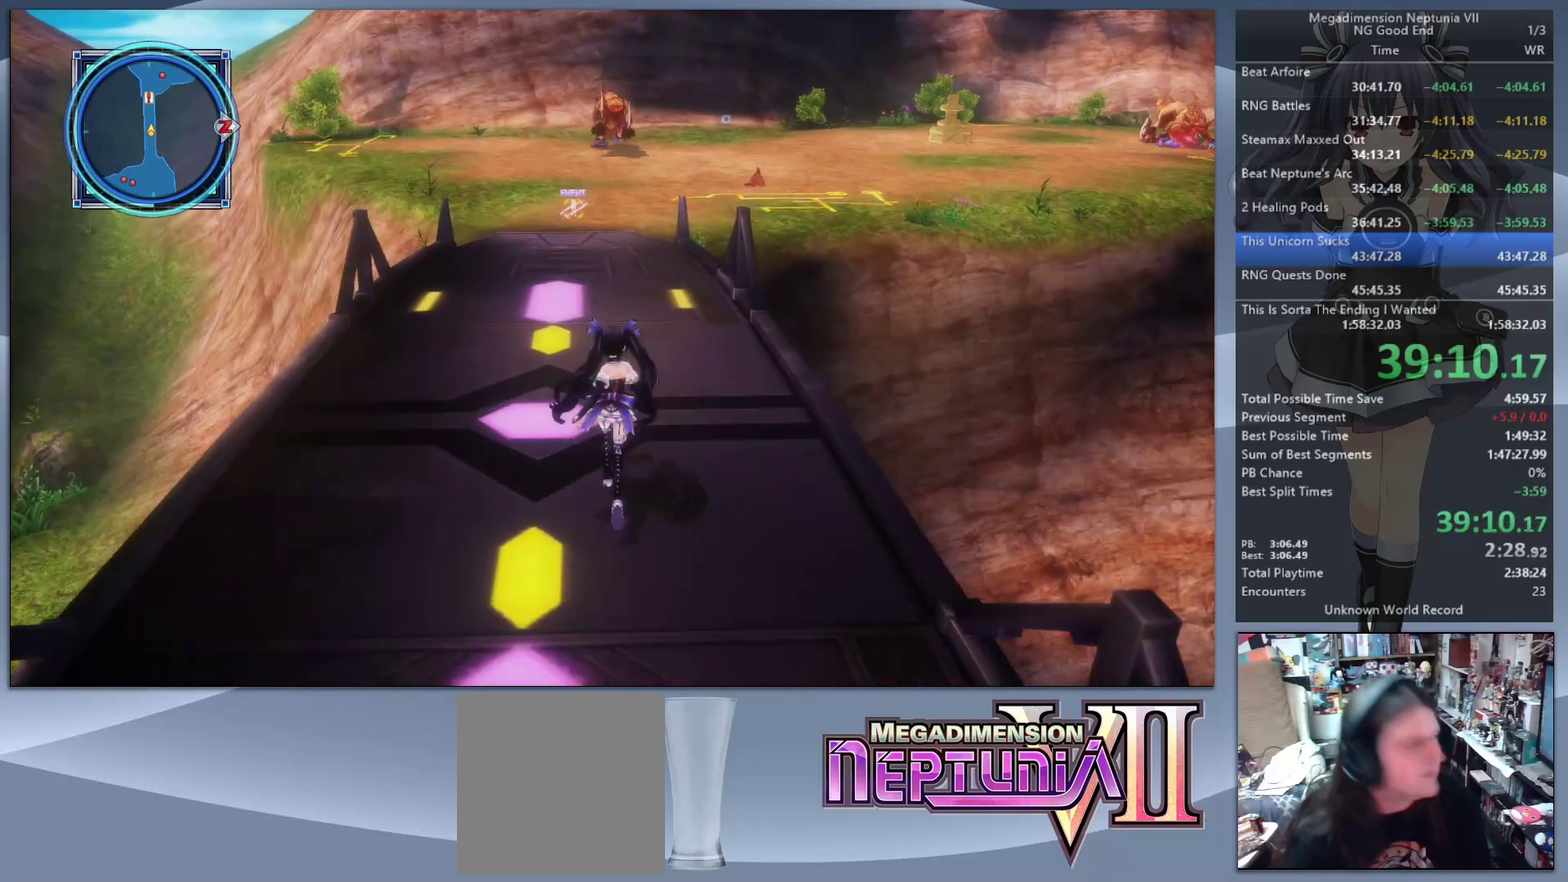
{"buttons": [], "left_stick": "up", "right_stick": "center", "events": []}
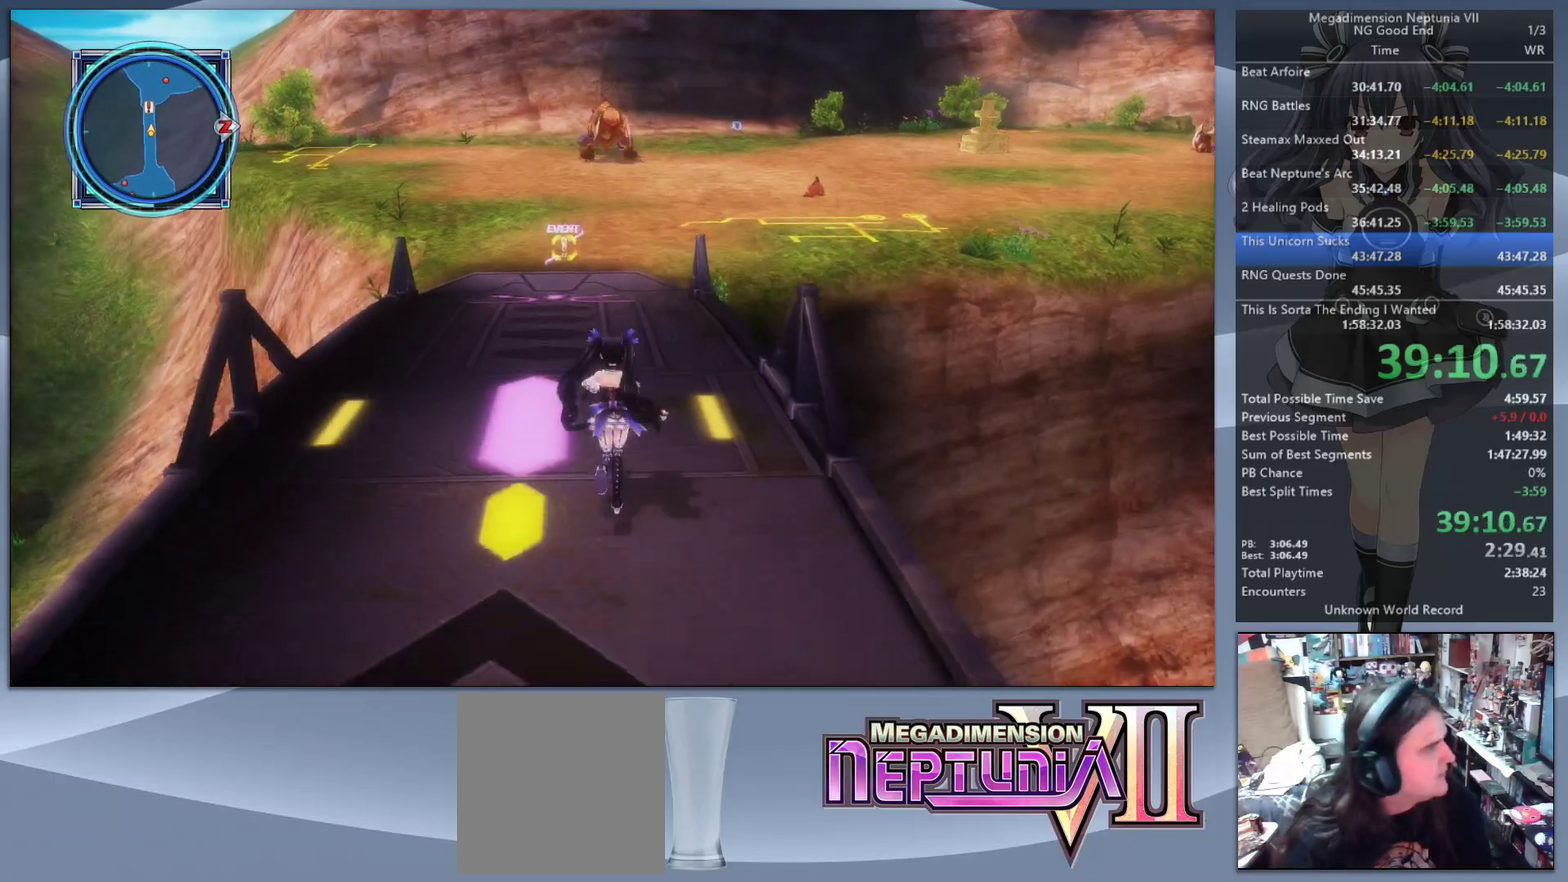
{"buttons": [], "left_stick": "up", "right_stick": "center", "events": []}
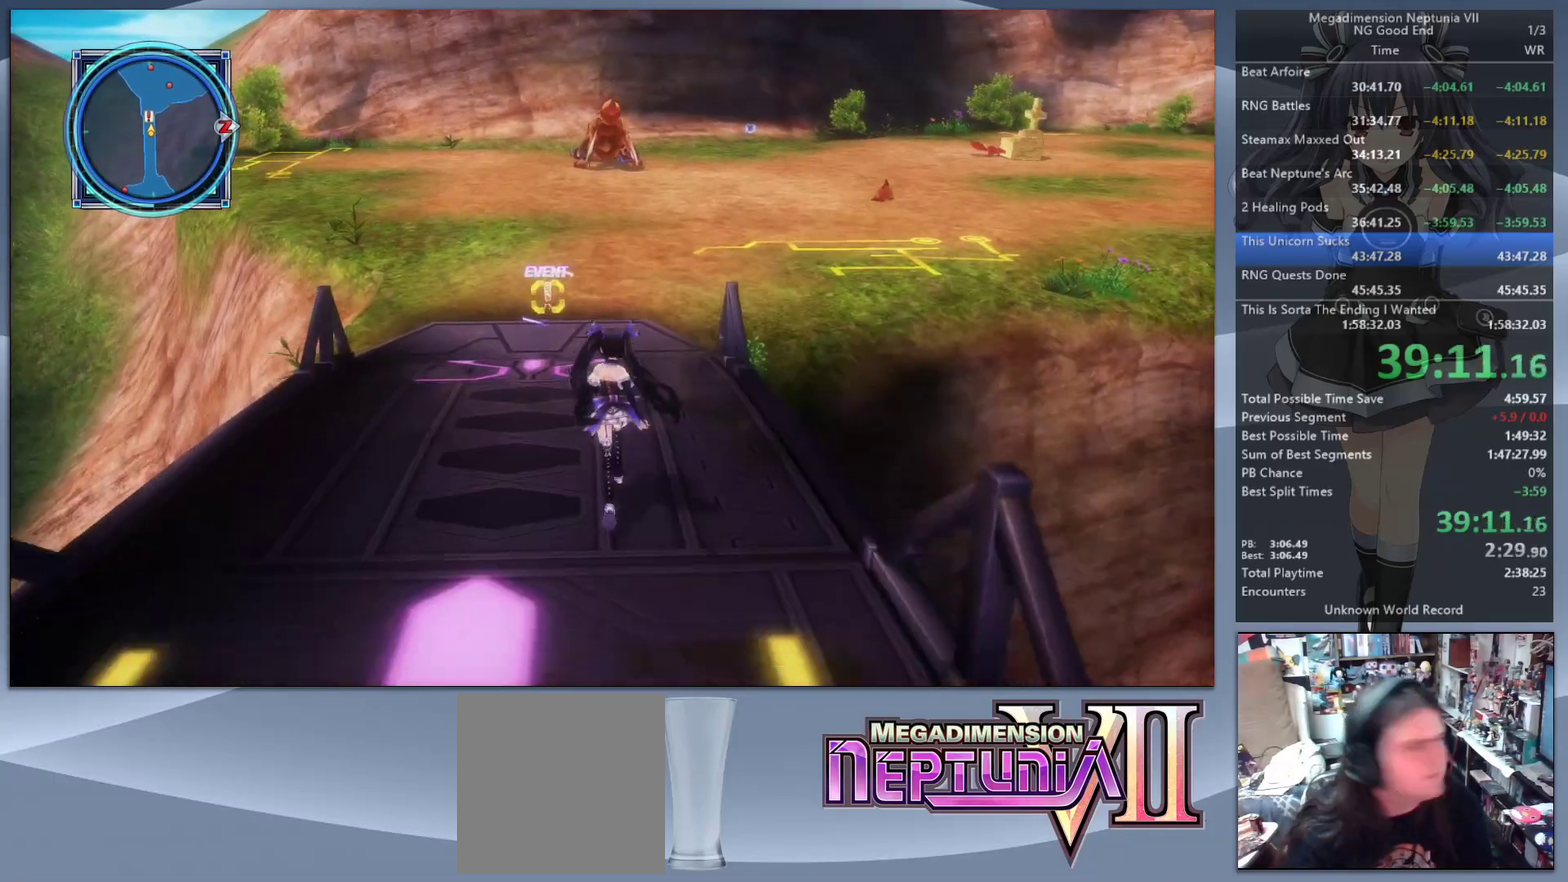
{"buttons": [], "left_stick": "up", "right_stick": "center", "events": []}
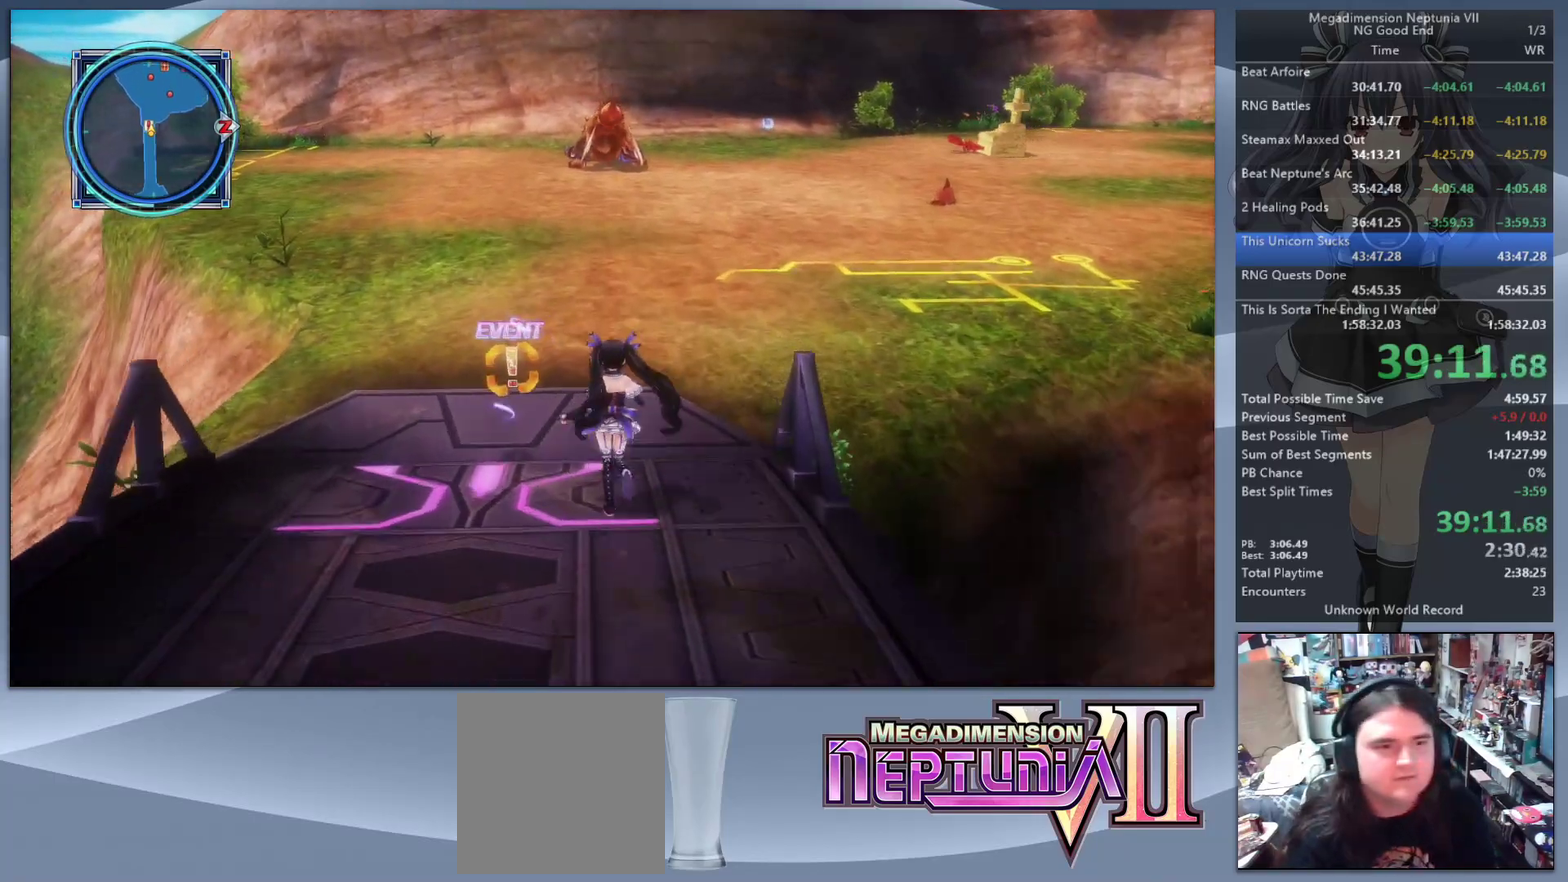
{"buttons": [], "left_stick": "center", "right_stick": "center", "events": [[467, "left_stick", "center"]]}
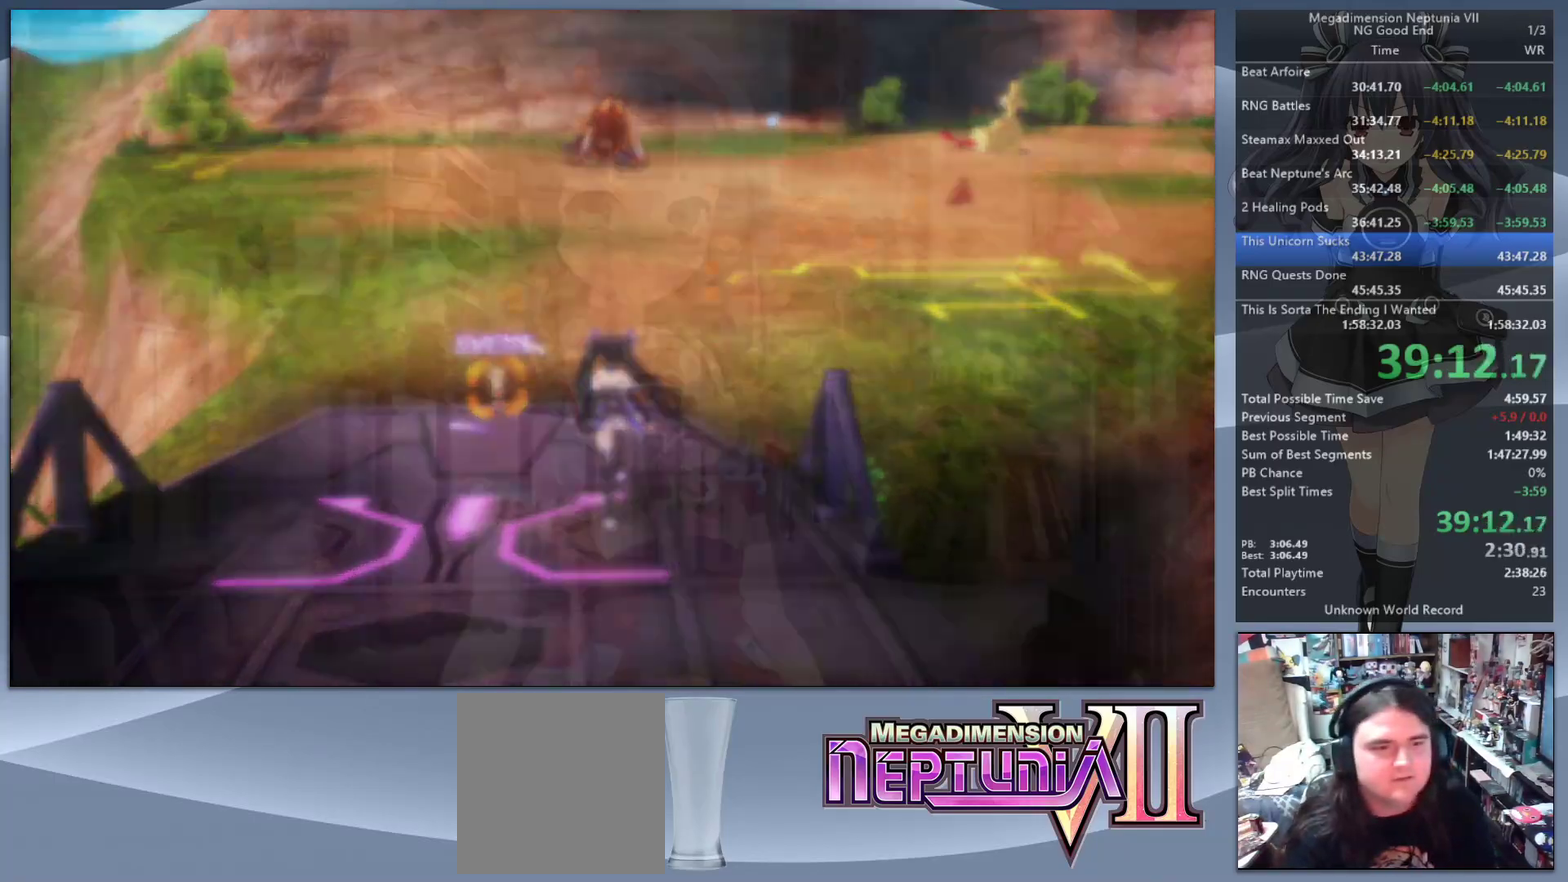
{"buttons": [], "left_stick": "up", "right_stick": "center", "events": [[33, "L2", "down"], [67, "DPAD_UP", "down"], [100, "CROSS", "down"], [200, "CROSS", "up"], [233, "DPAD_UP", "up"], [233, "L2", "up"], [467, "left_stick", "up"]]}
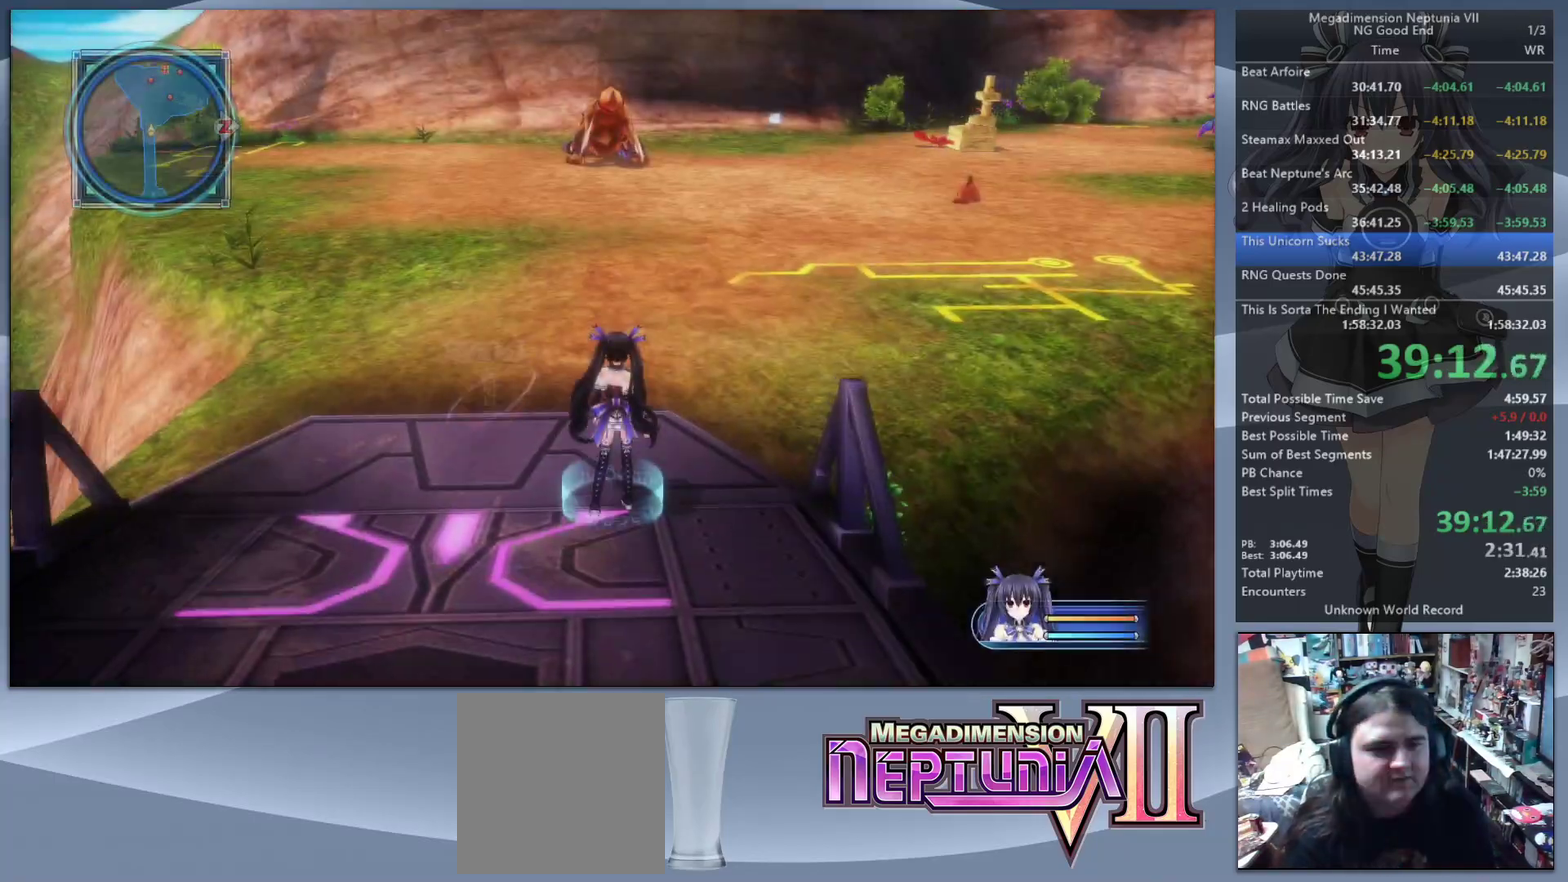
{"buttons": [], "left_stick": "up", "right_stick": "right", "events": [[67, "right_stick", "right"]]}
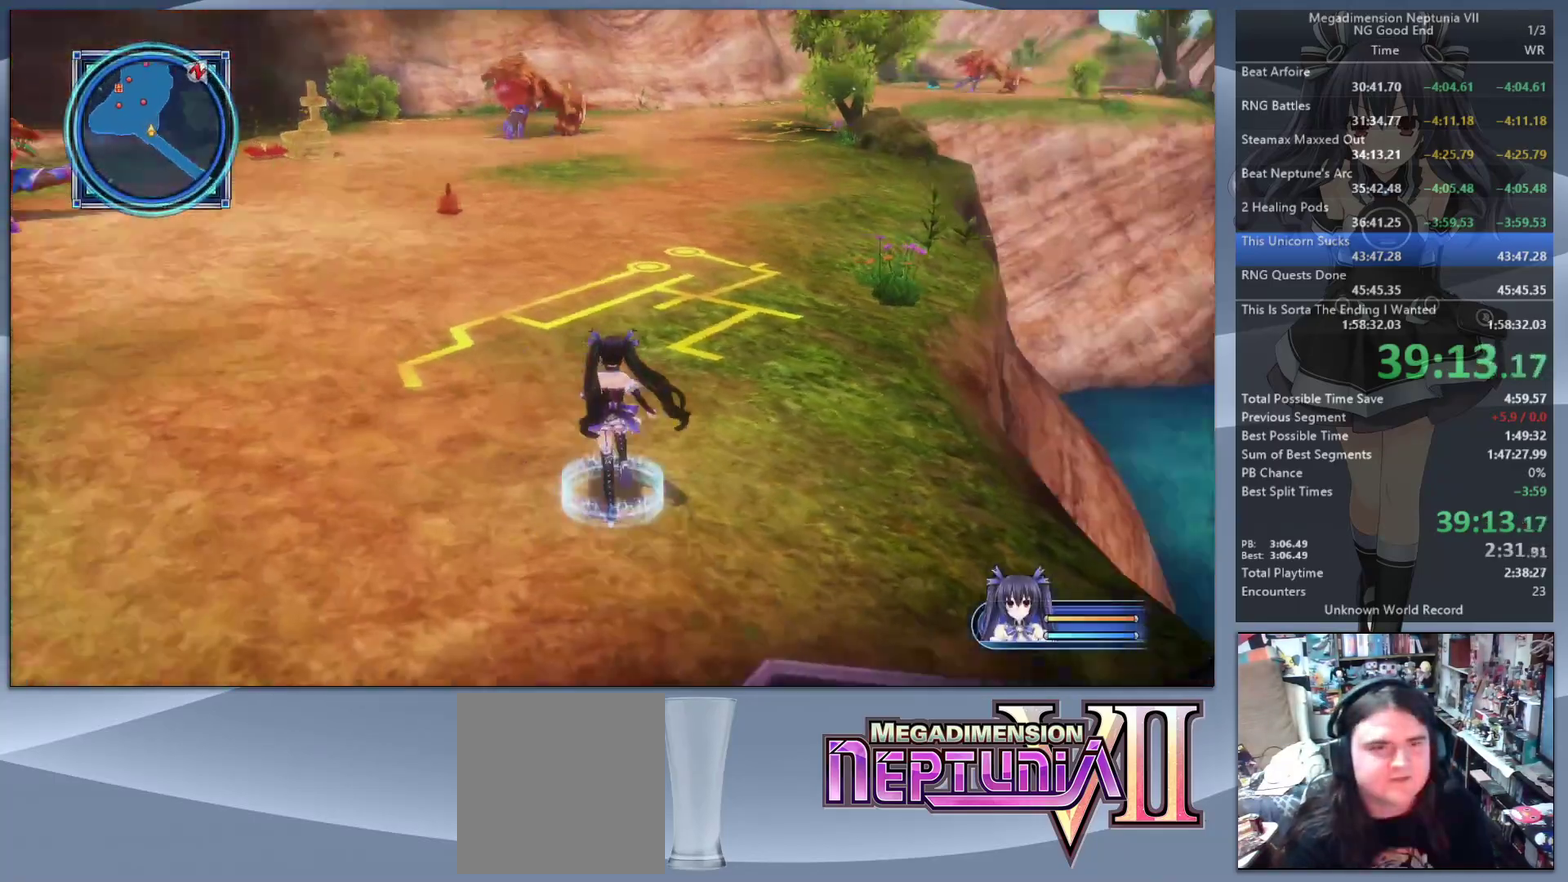
{"buttons": [], "left_stick": "up", "right_stick": "center", "events": [[167, "right_stick", "center"]]}
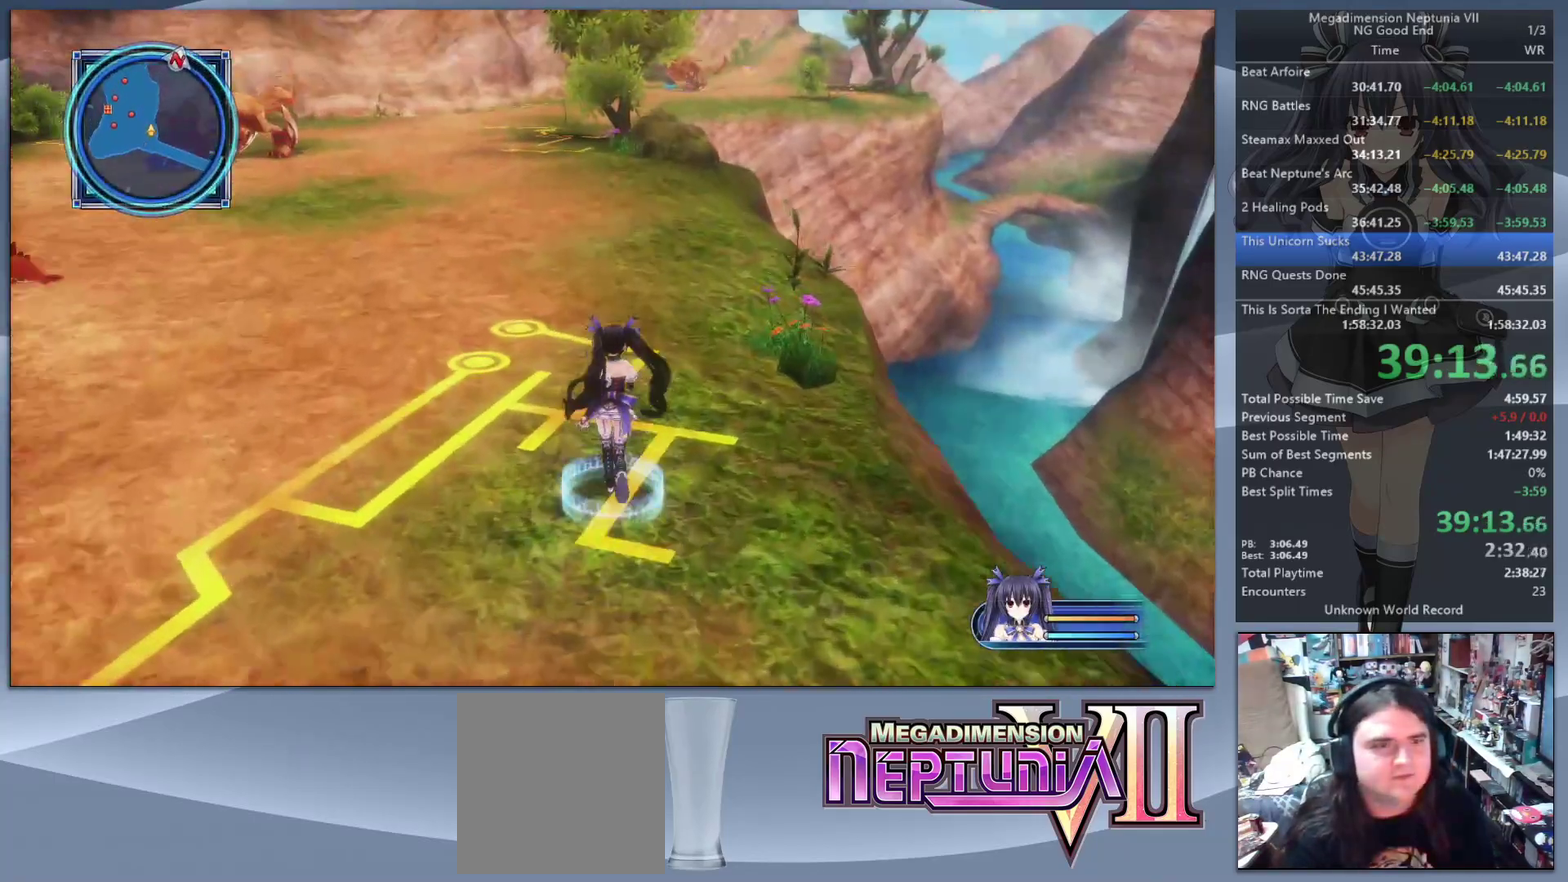
{"buttons": [], "left_stick": "up", "right_stick": "center", "events": []}
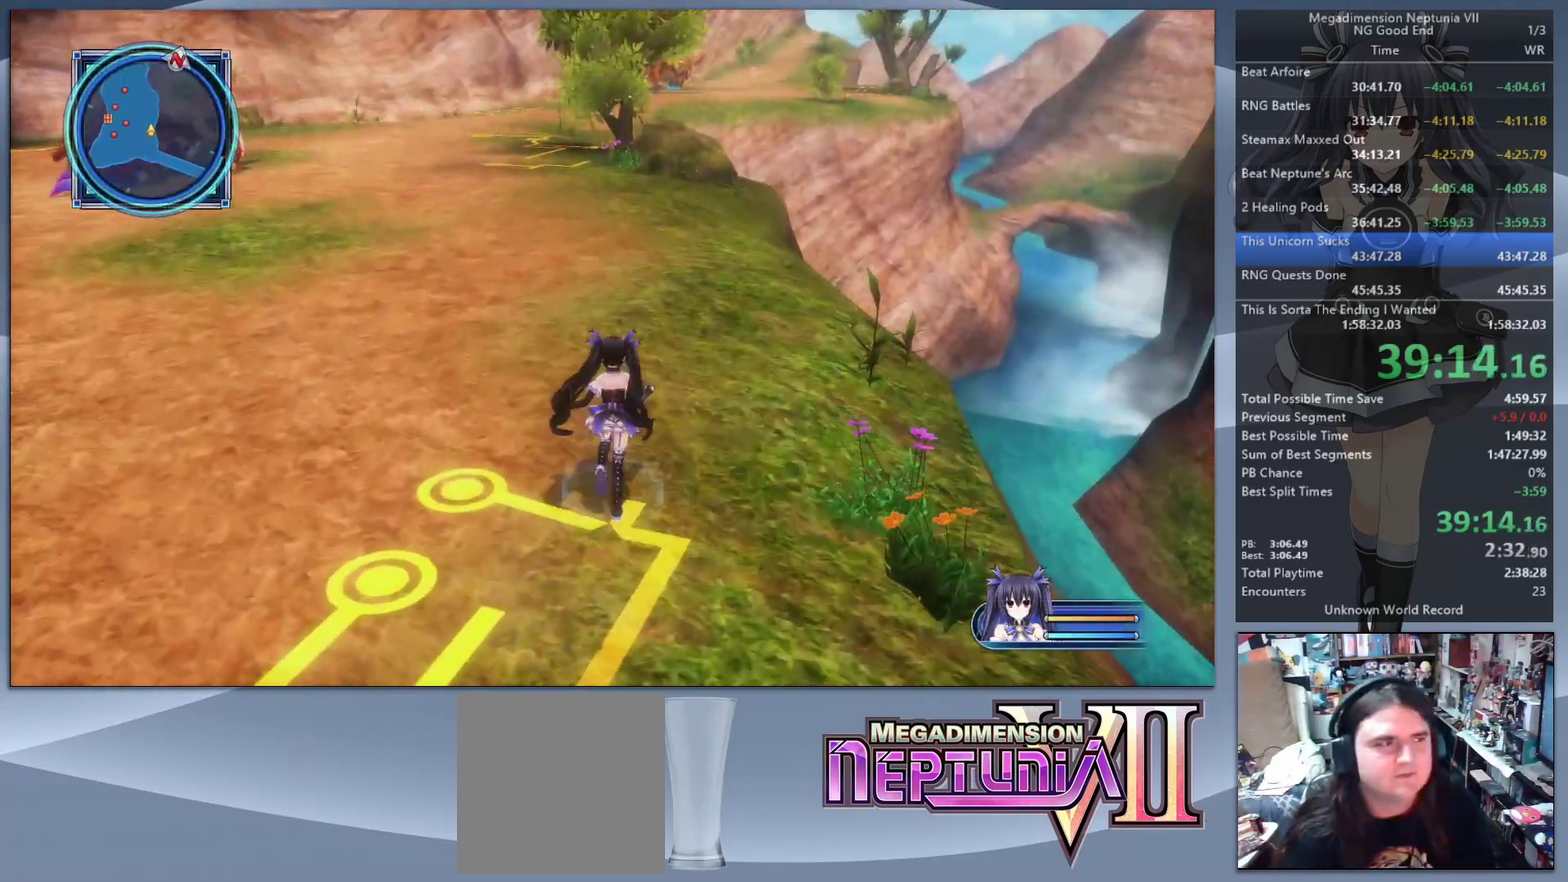
{"buttons": [], "left_stick": "up", "right_stick": "center", "events": [[200, "left_stick", "up-right"], [333, "left_stick", "up"]]}
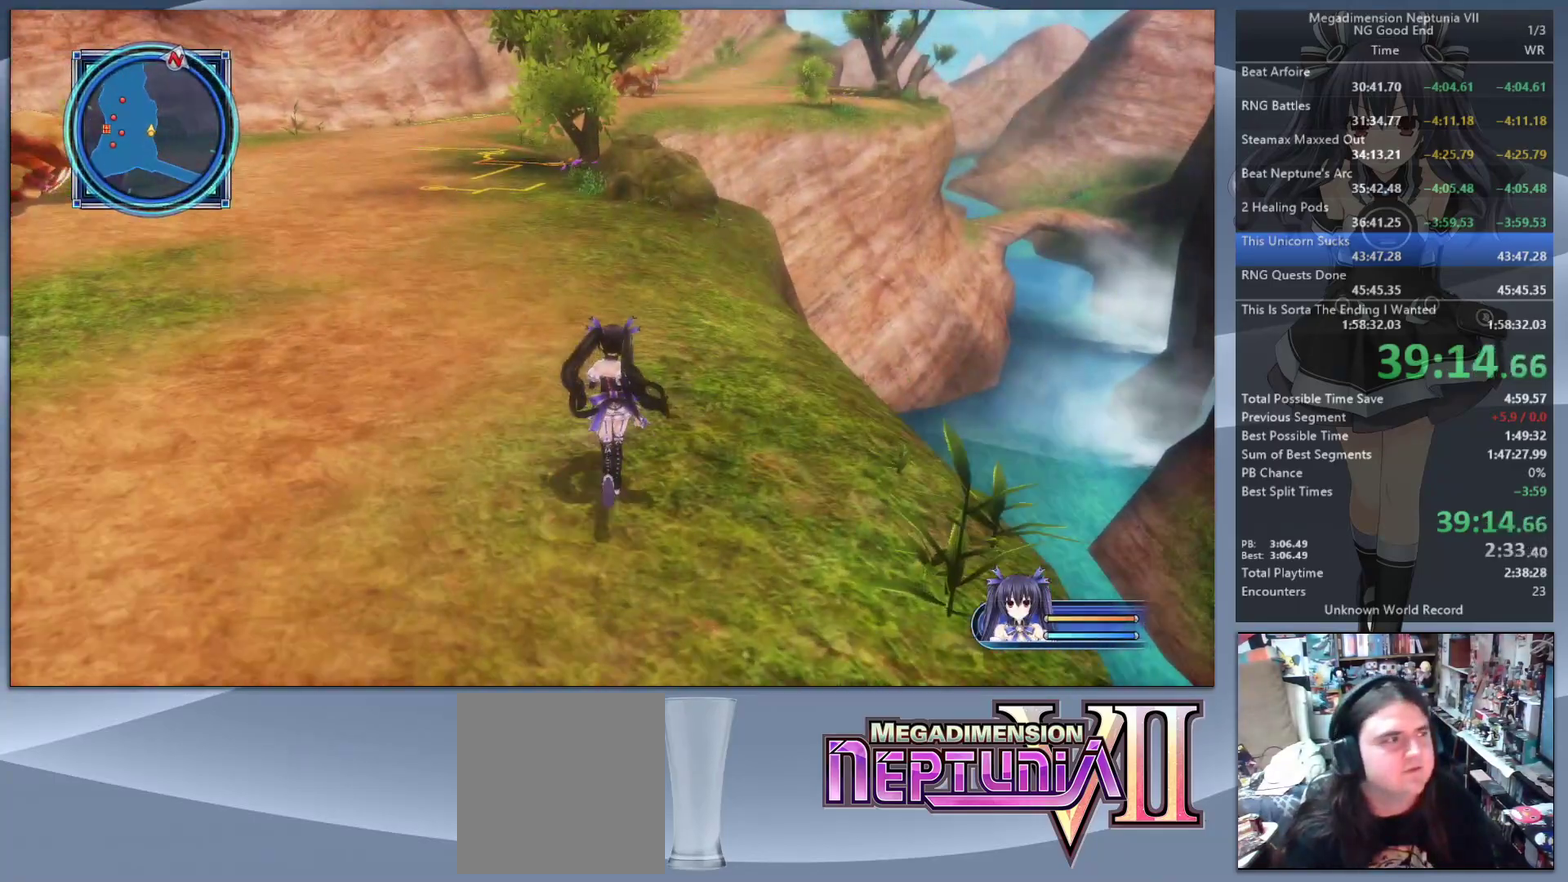
{"buttons": [], "left_stick": "up-right", "right_stick": "left", "events": [[267, "left_stick", "up-right"], [300, "right_stick", "left"]]}
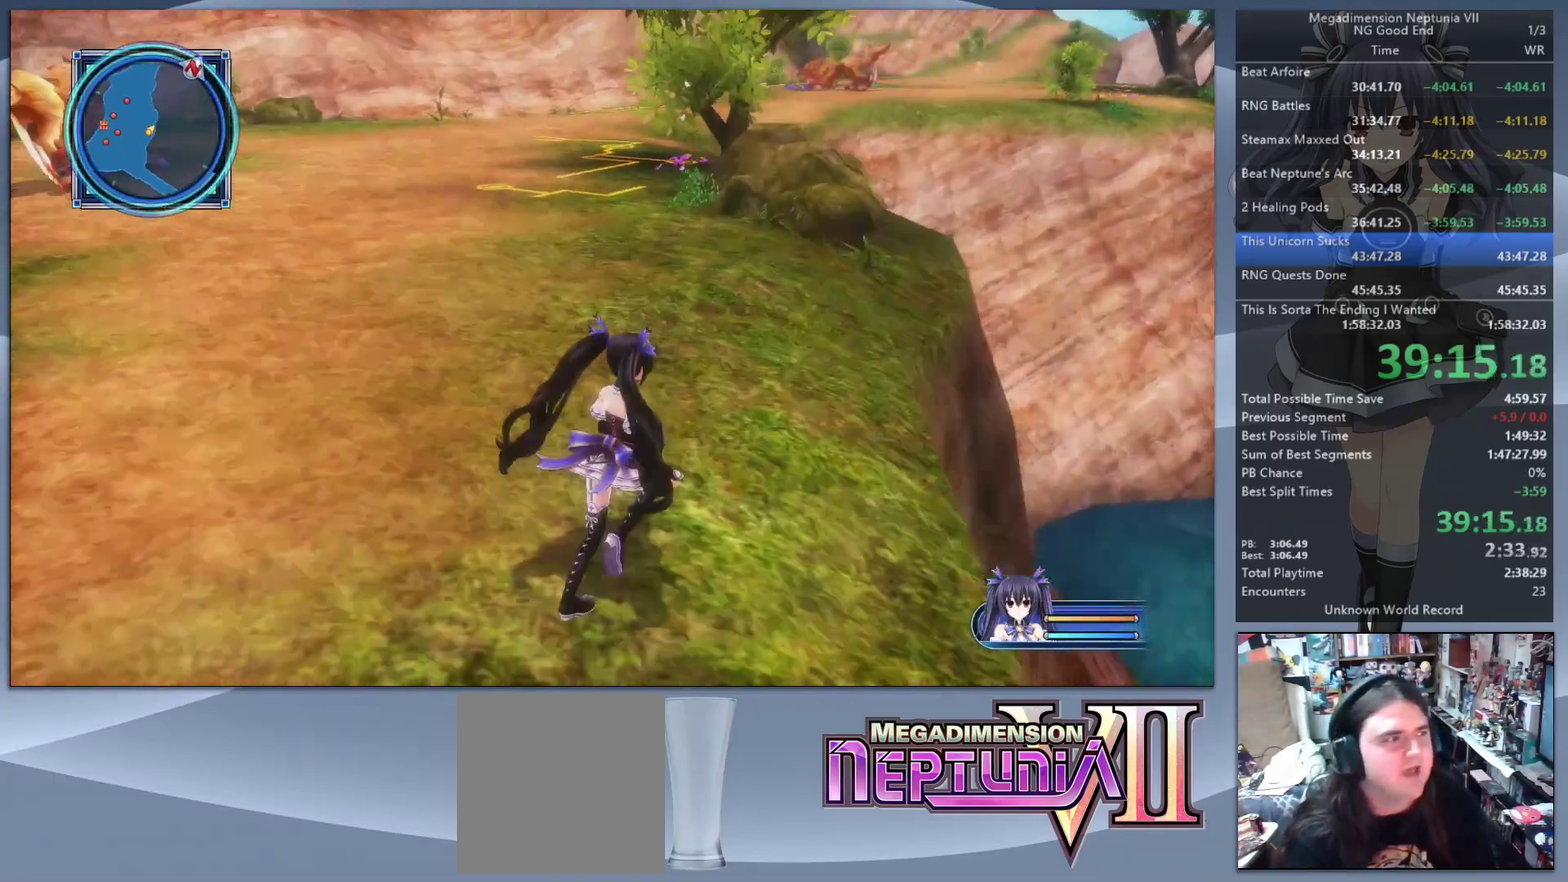
{"buttons": [], "left_stick": "up", "right_stick": "center", "events": [[333, "left_stick", "down-left"], [367, "right_stick", "center"], [433, "left_stick", "up-right"], [500, "left_stick", "up"]]}
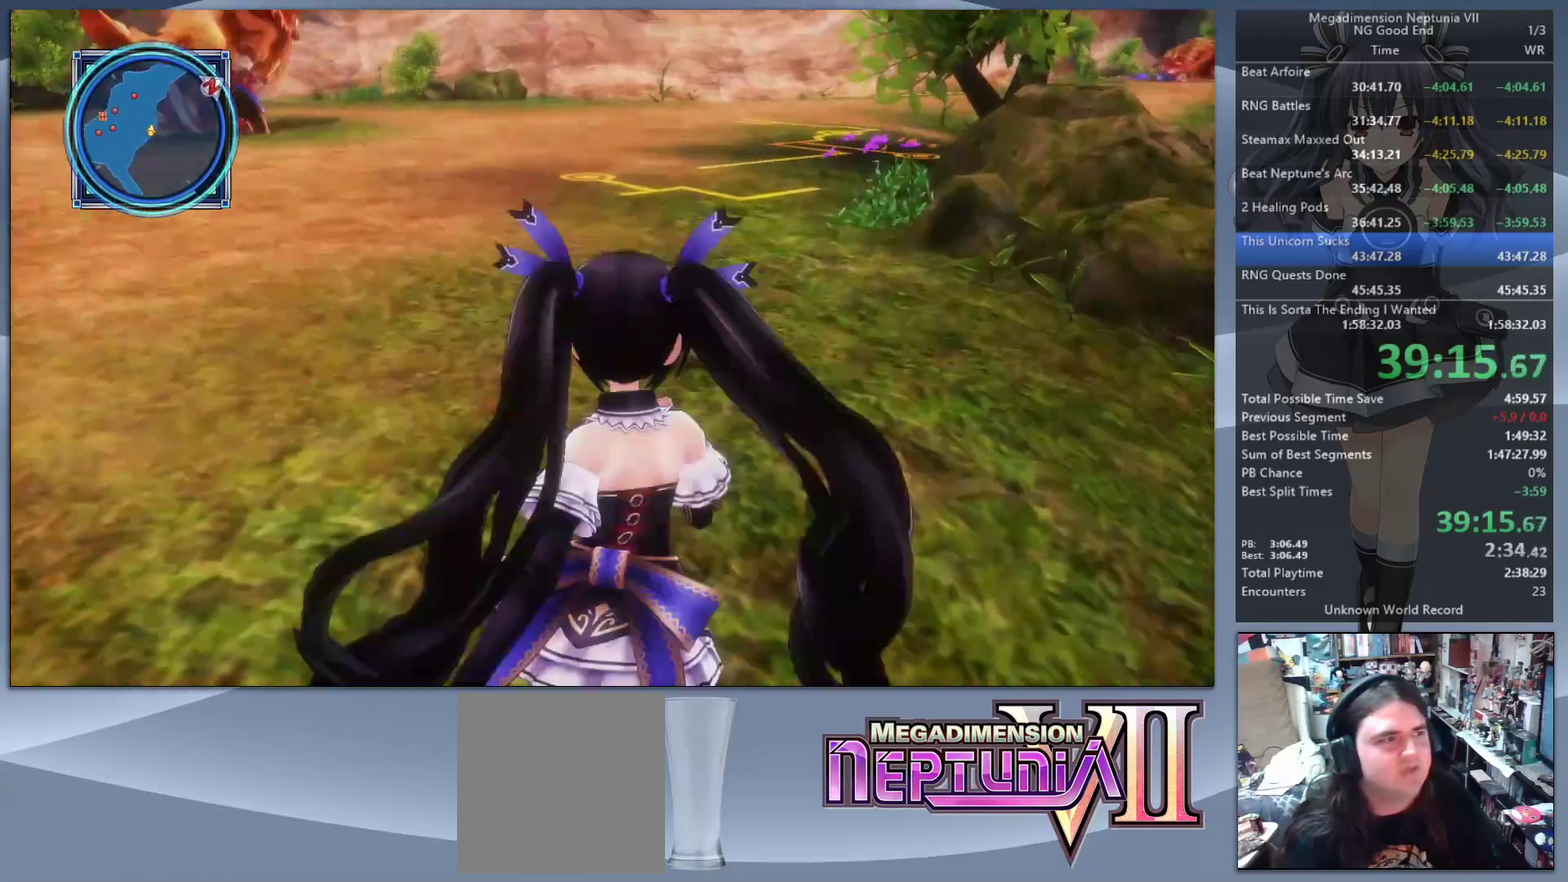
{"buttons": [], "left_stick": "up", "right_stick": "center", "events": []}
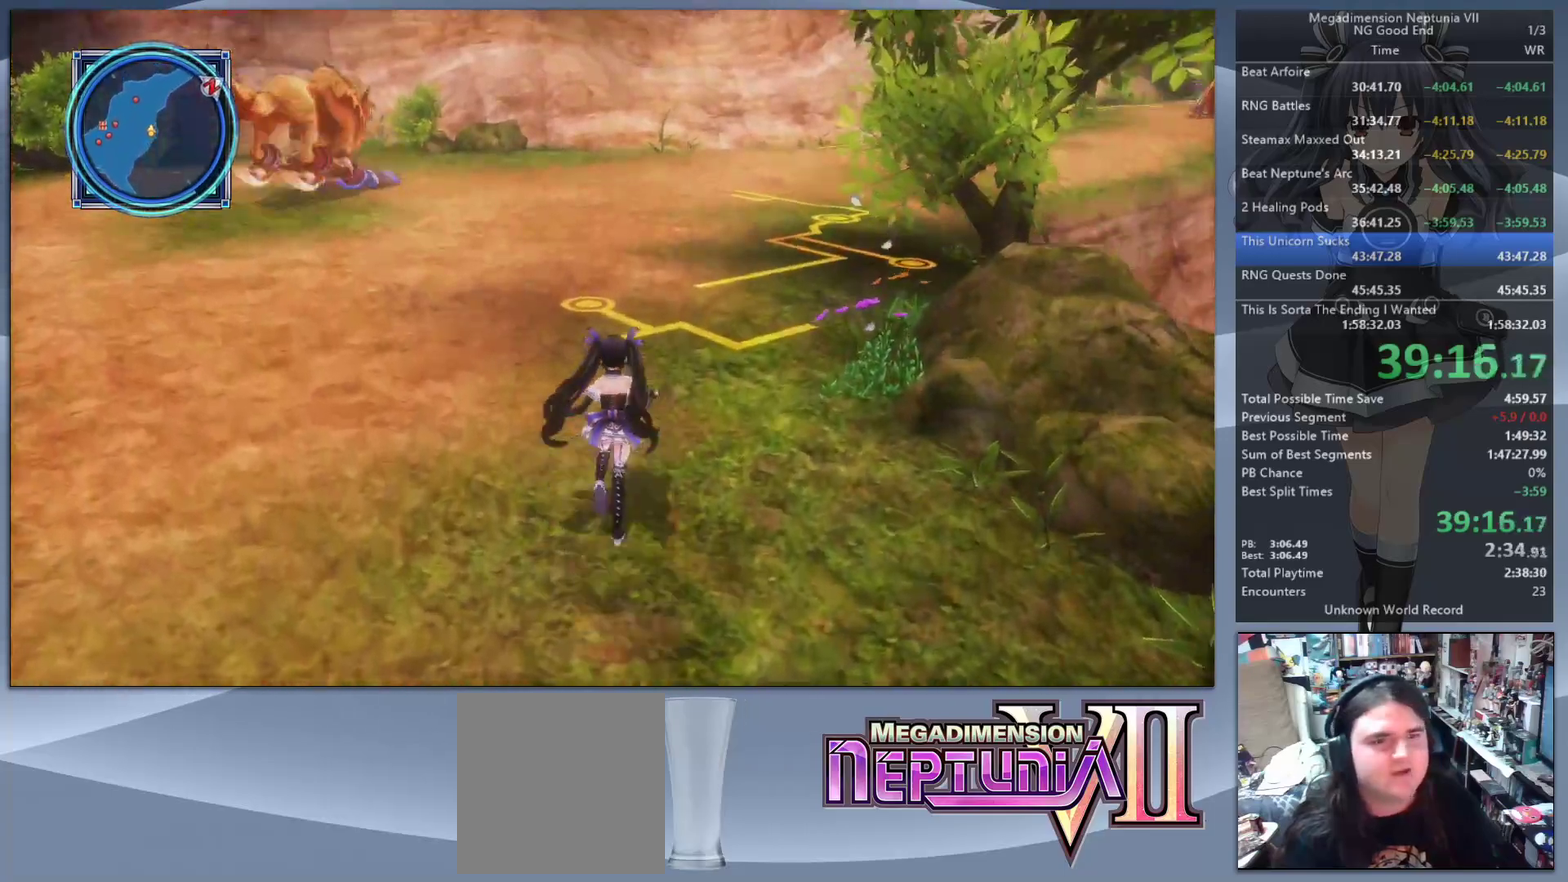
{"buttons": [], "left_stick": "up", "right_stick": "center", "events": [[33, "right_stick", "right"], [167, "right_stick", "center"]]}
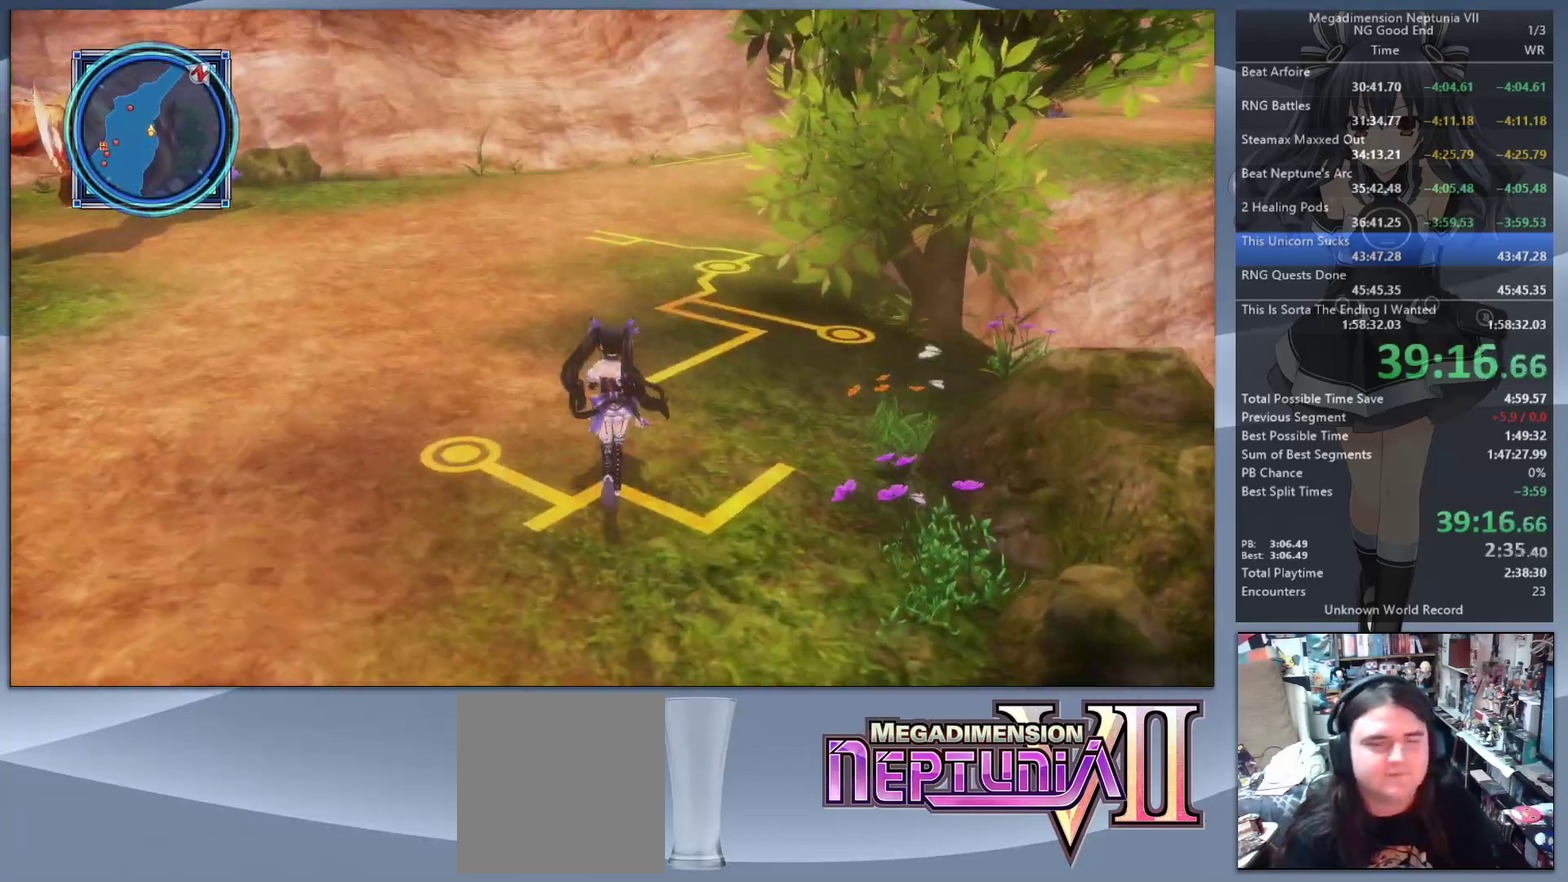
{"buttons": [], "left_stick": "up", "right_stick": "center", "events": []}
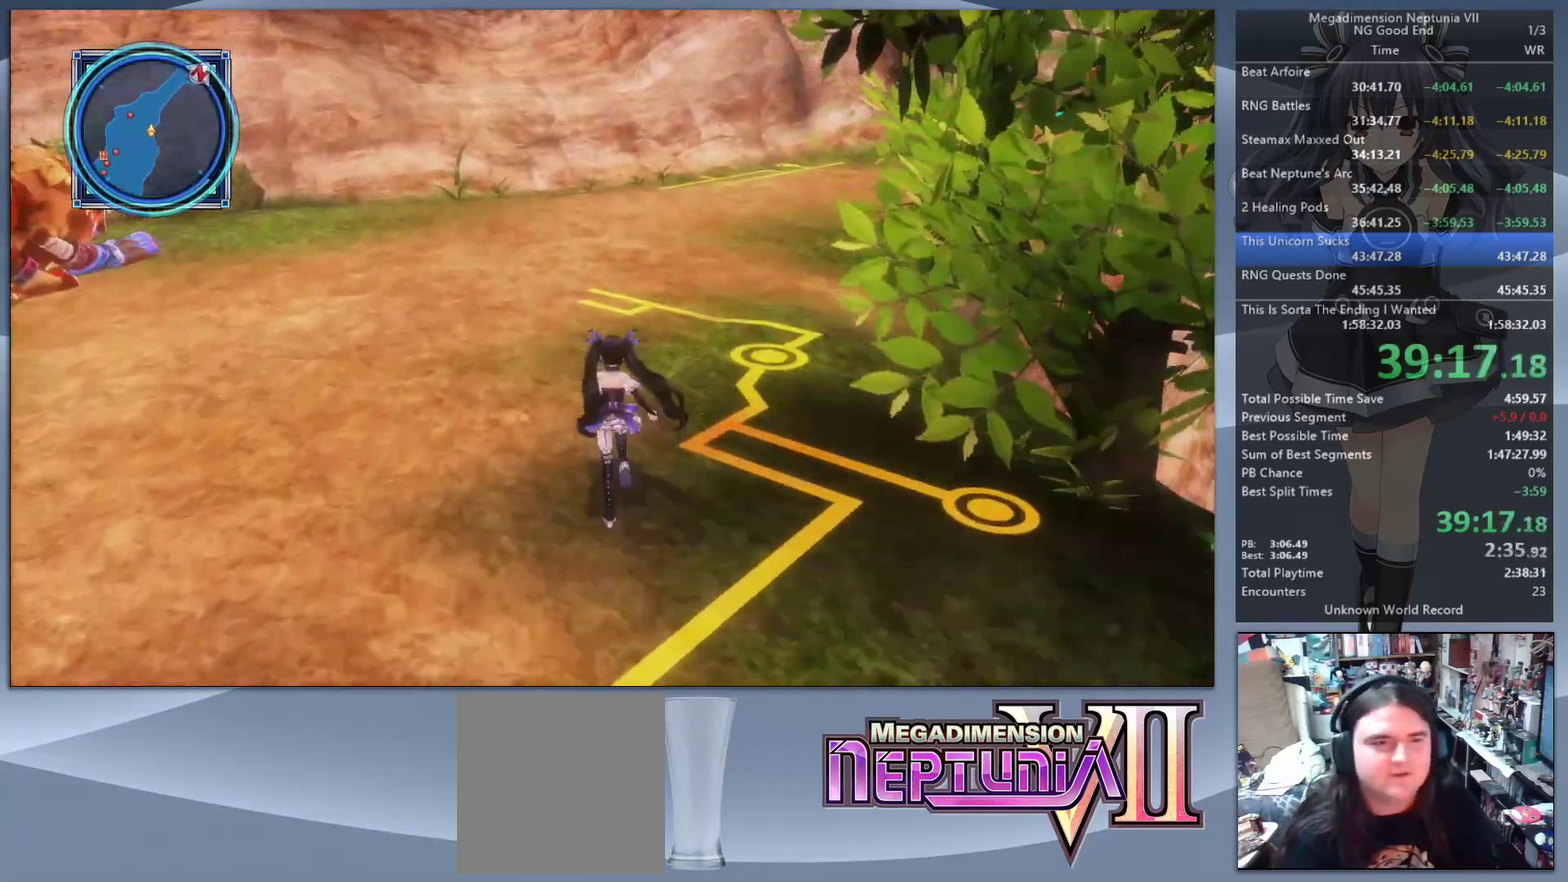
{"buttons": [], "left_stick": "up", "right_stick": "center", "events": [[167, "right_stick", "right"], [300, "right_stick", "center"]]}
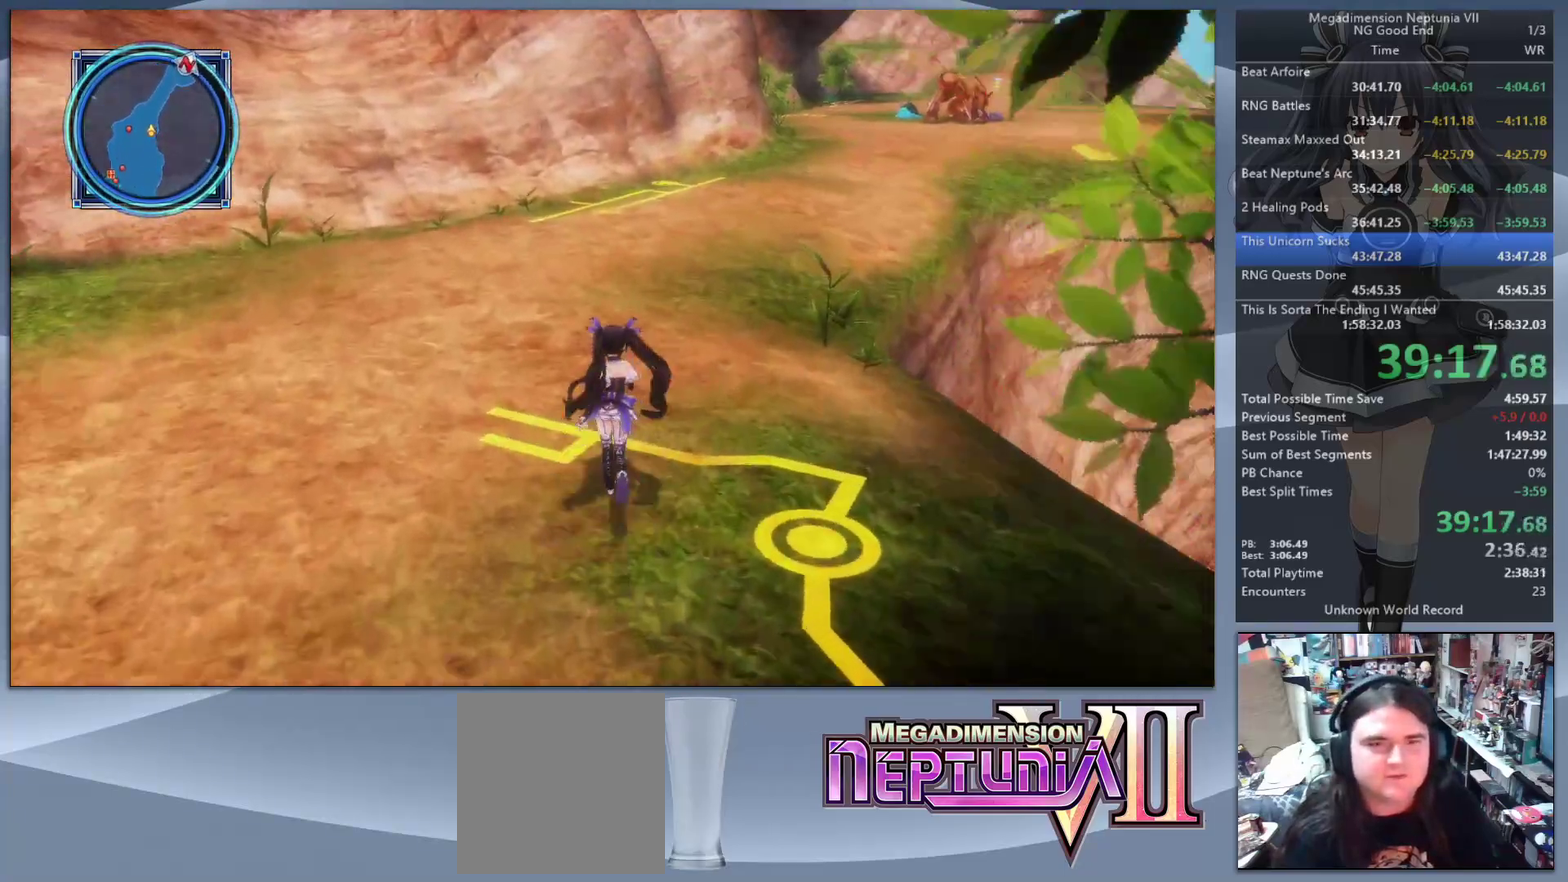
{"buttons": [], "left_stick": "up", "right_stick": "center", "events": [[167, "right_stick", "right"], [300, "right_stick", "center"]]}
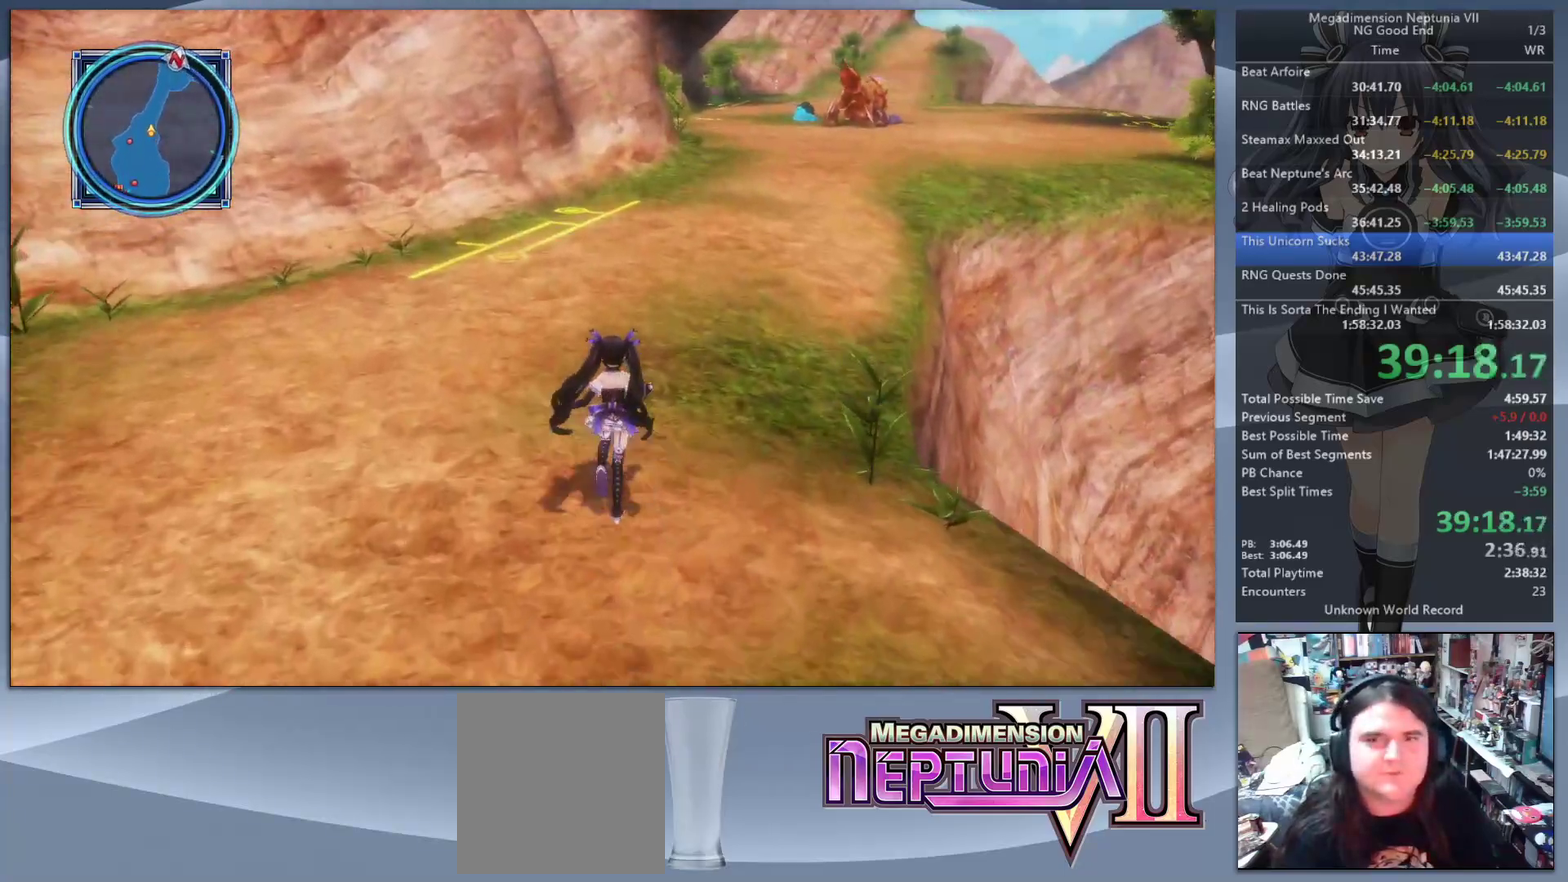
{"buttons": [], "left_stick": "up", "right_stick": "center", "events": [[333, "right_stick", "right"], [500, "right_stick", "center"]]}
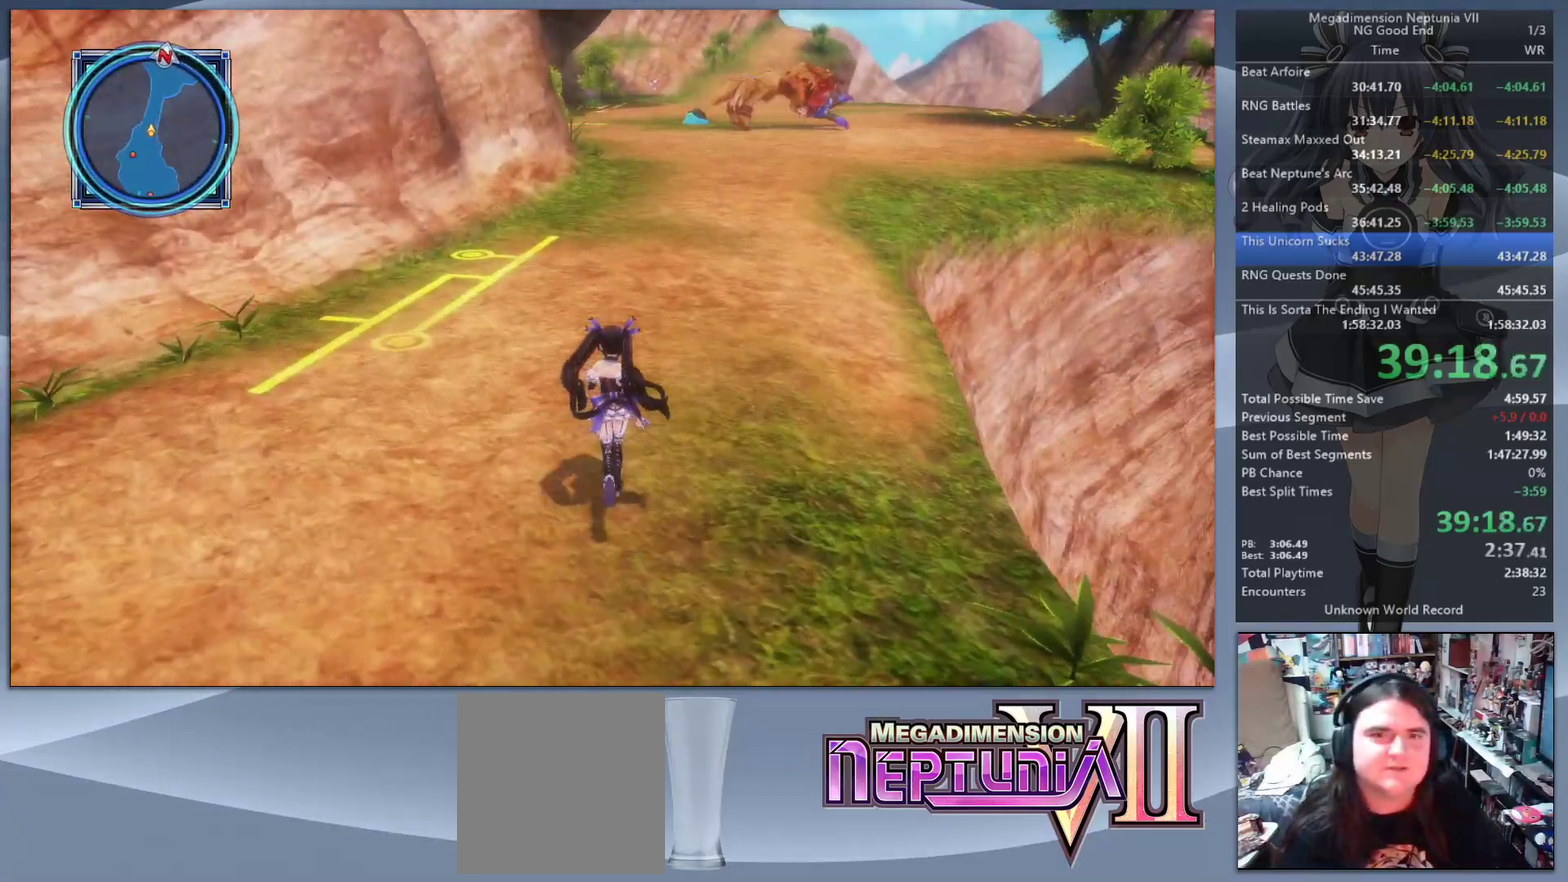
{"buttons": [], "left_stick": "up-right", "right_stick": "center", "events": [[400, "left_stick", "up-right"]]}
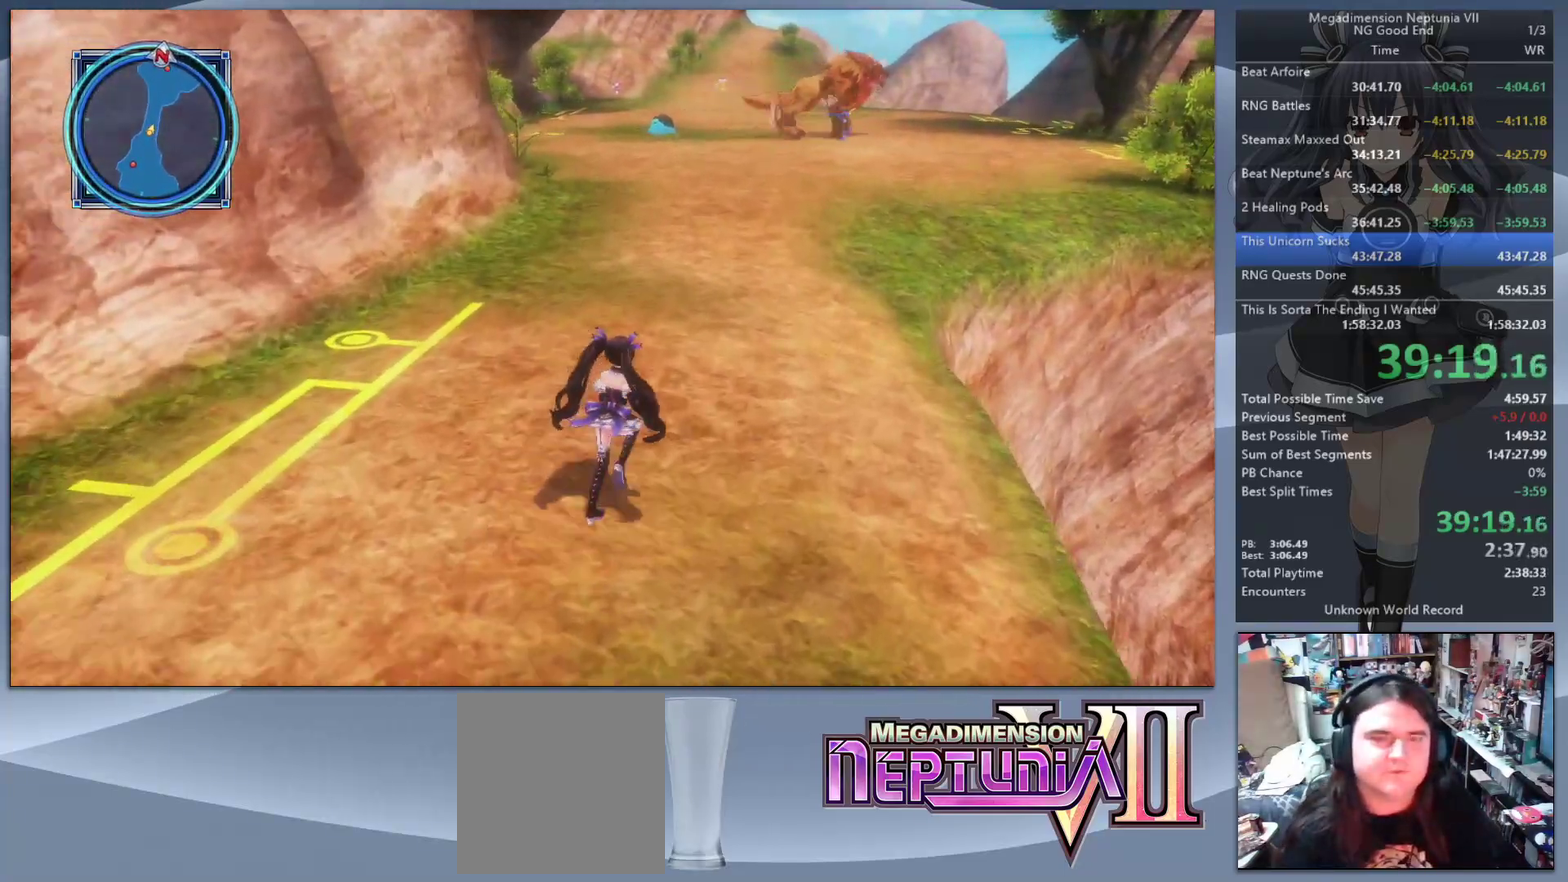
{"buttons": [], "left_stick": "up", "right_stick": "center", "events": [[233, "left_stick", "up"]]}
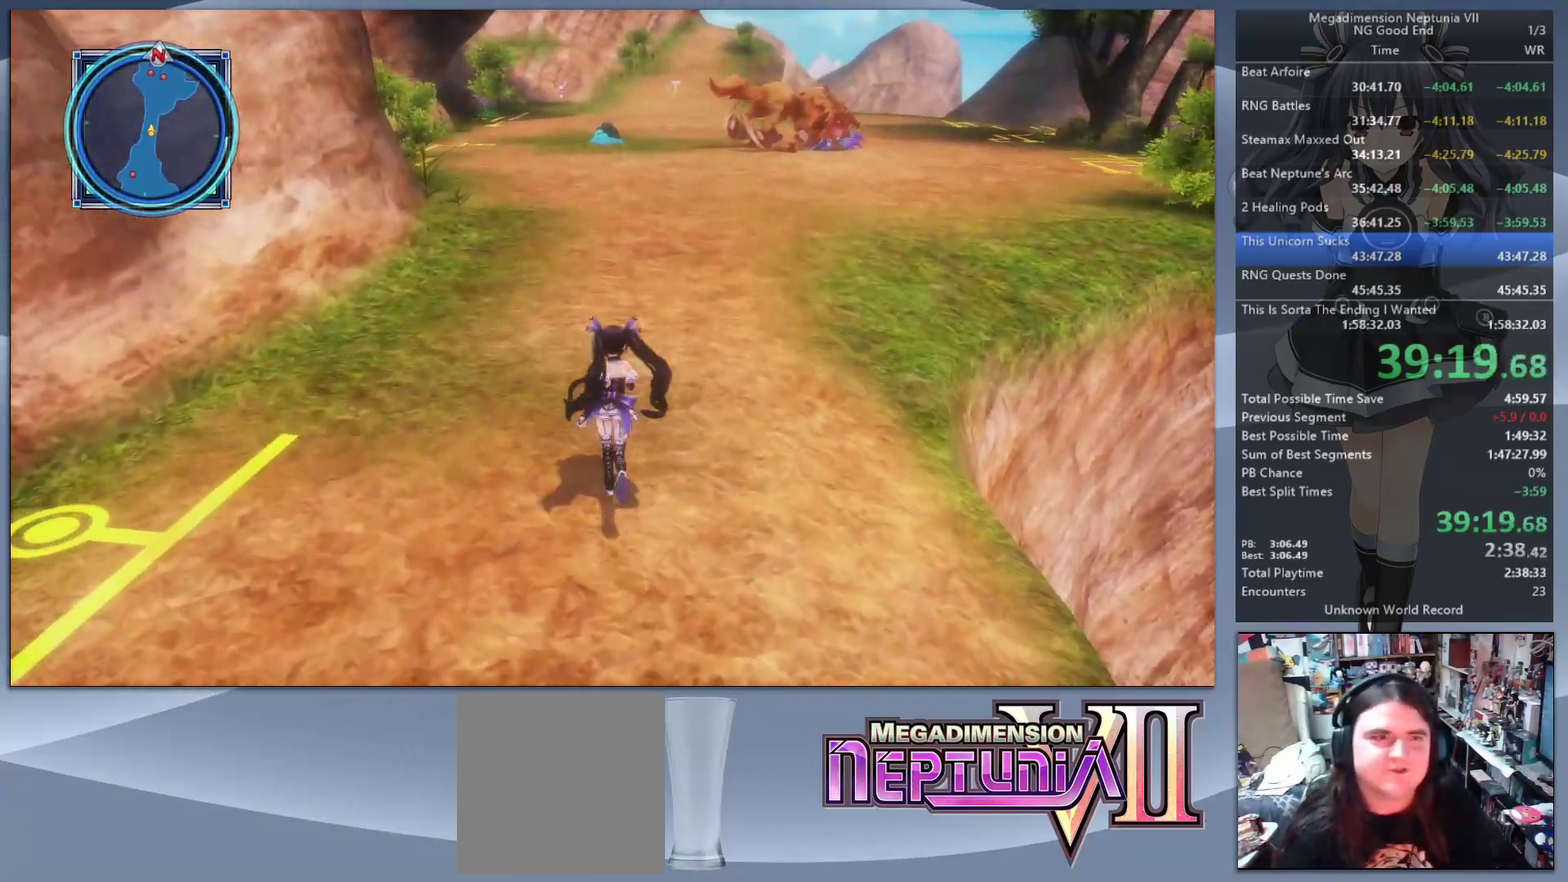
{"buttons": [], "left_stick": "up", "right_stick": "center", "events": []}